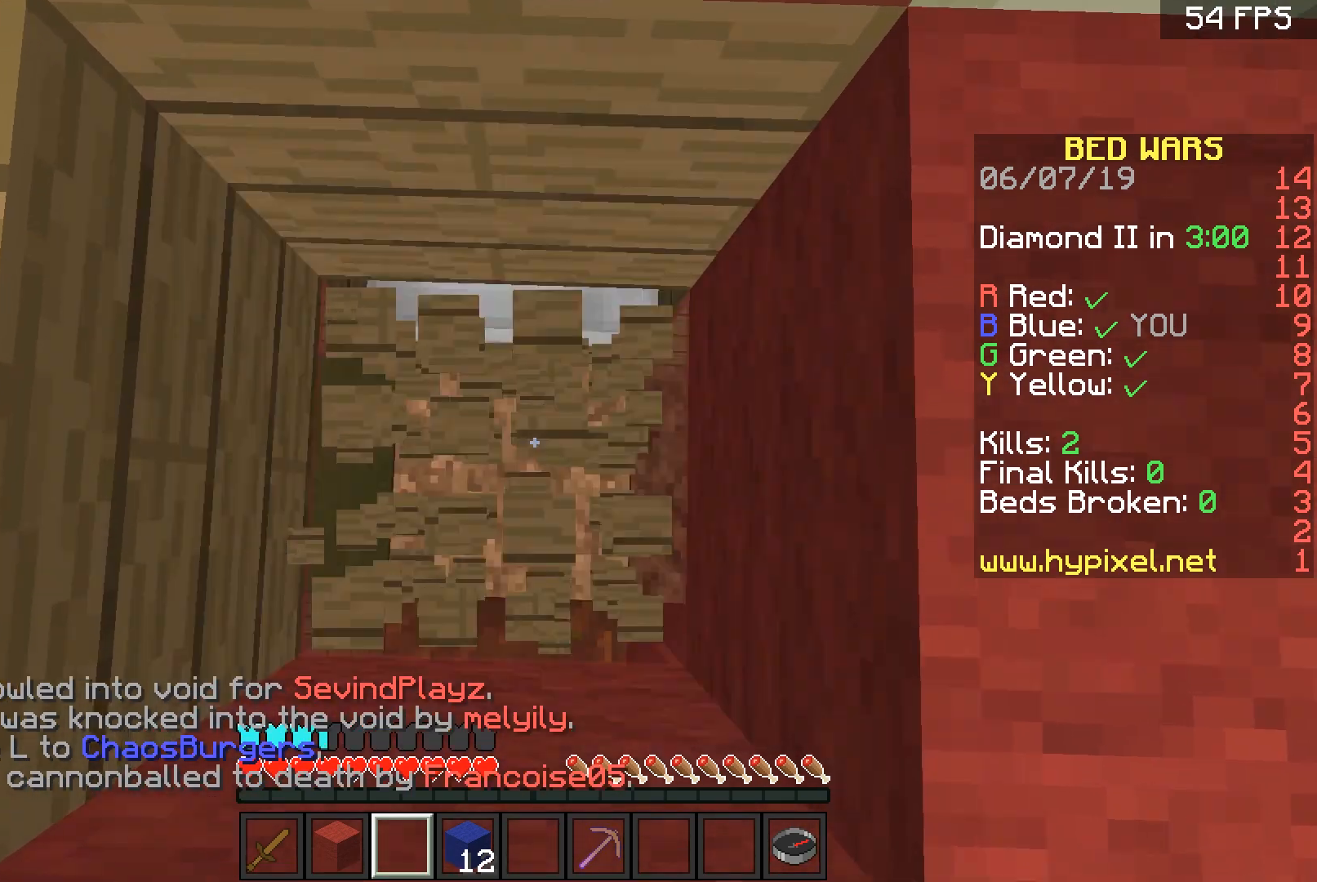
Gameplay with keyboard and mouse; each line is a JSON object with the keys and mouse buttons held at the frame after it. "events" lists presses ("down") and releases ("up") of "a", "d", "s", "space", "w", "mouse_left" and "mouse_right" between this image and that frame as [ms after this image, input, new state], when the widget could be followed in between. "mouse_left", "mouse_right" = the "left", "right" buttons of the "mouse" list. No other keys are recorded. Fast repeated clicks can show as one long hold. Mouse movement is not recorded.
{"keys": [], "mouse": ["left"], "events": []}
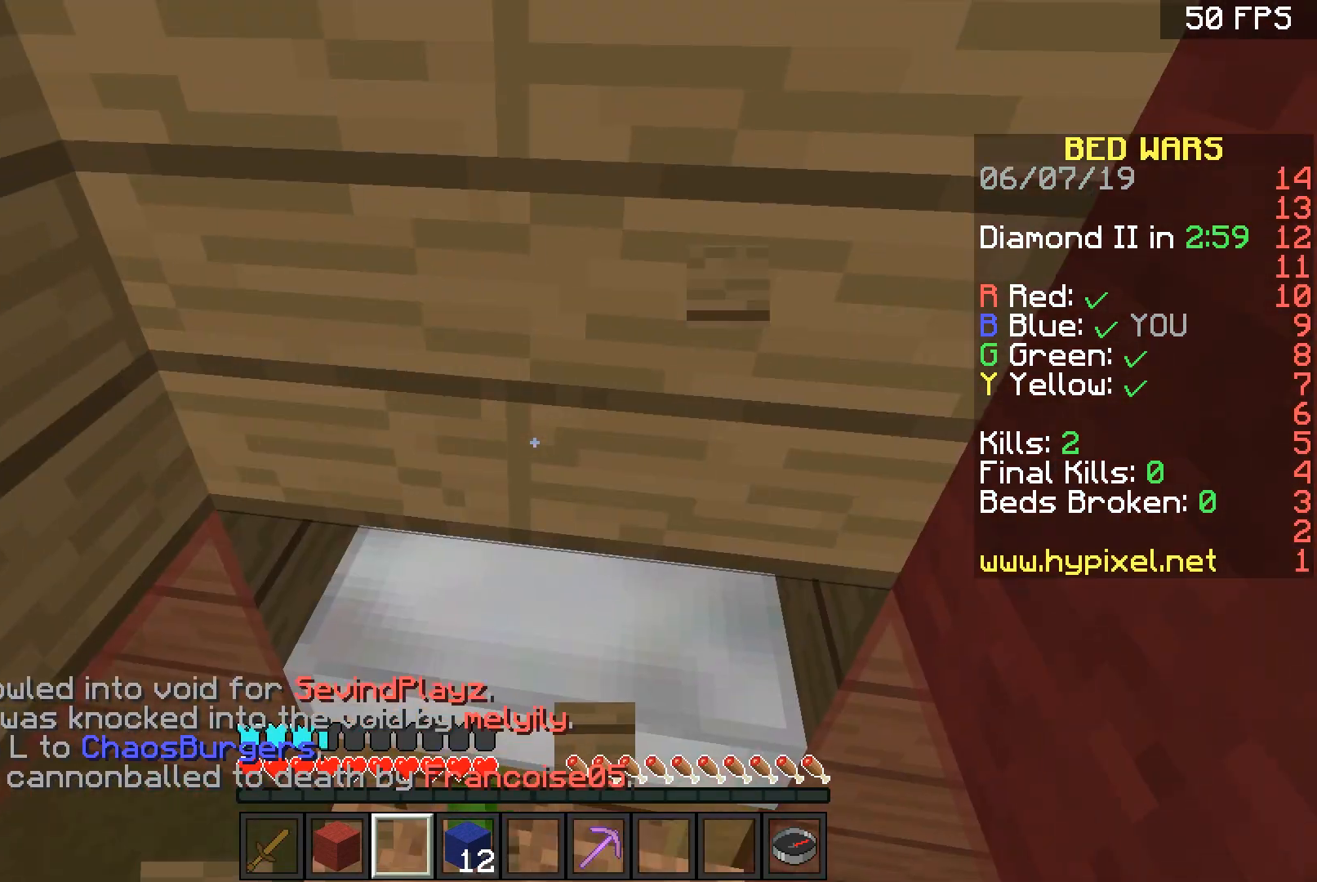
{"keys": [], "mouse": ["left"], "events": []}
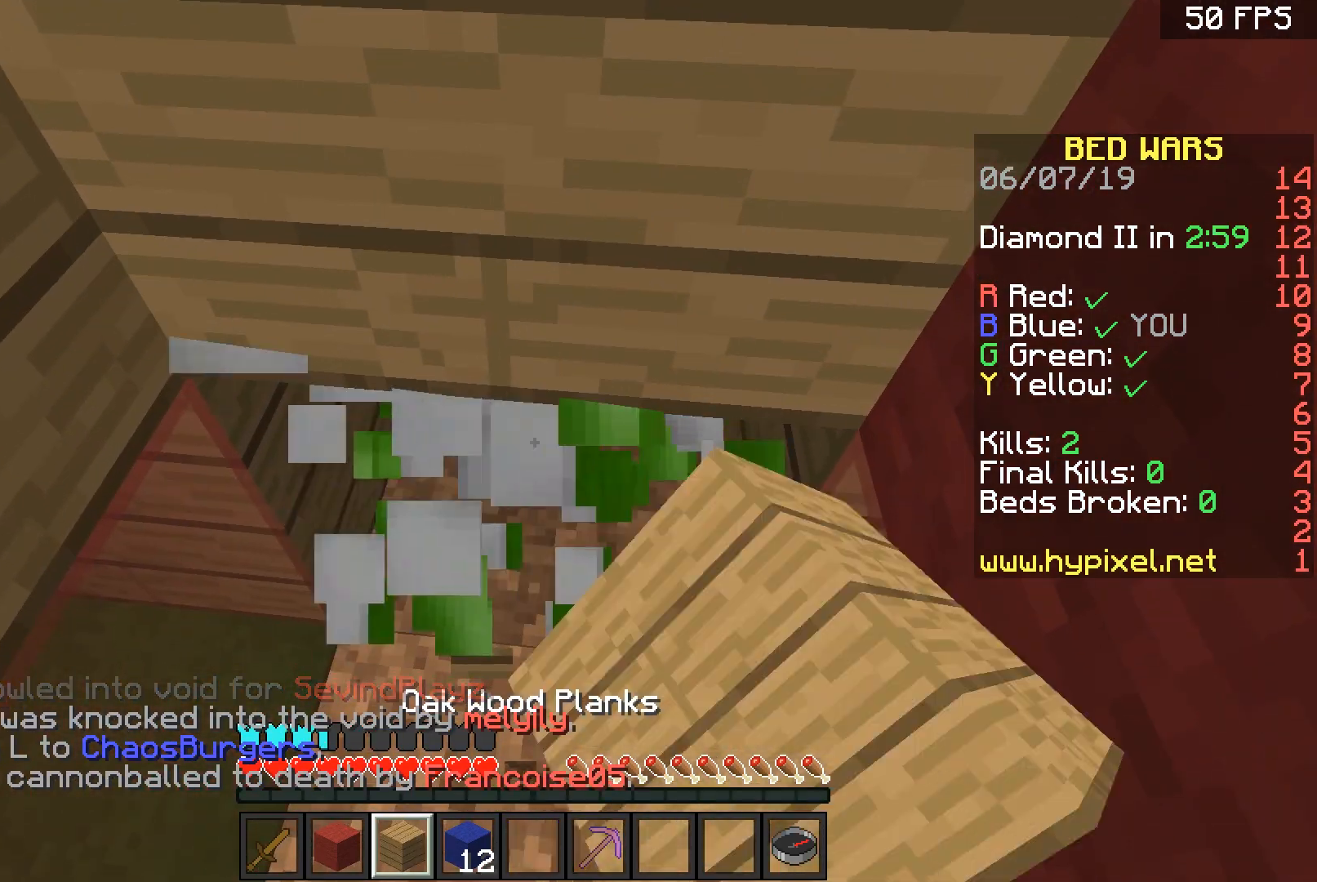
{"keys": ["space"], "mouse": [], "events": [[300, "mouse_left", "up"], [300, "space", "down"]]}
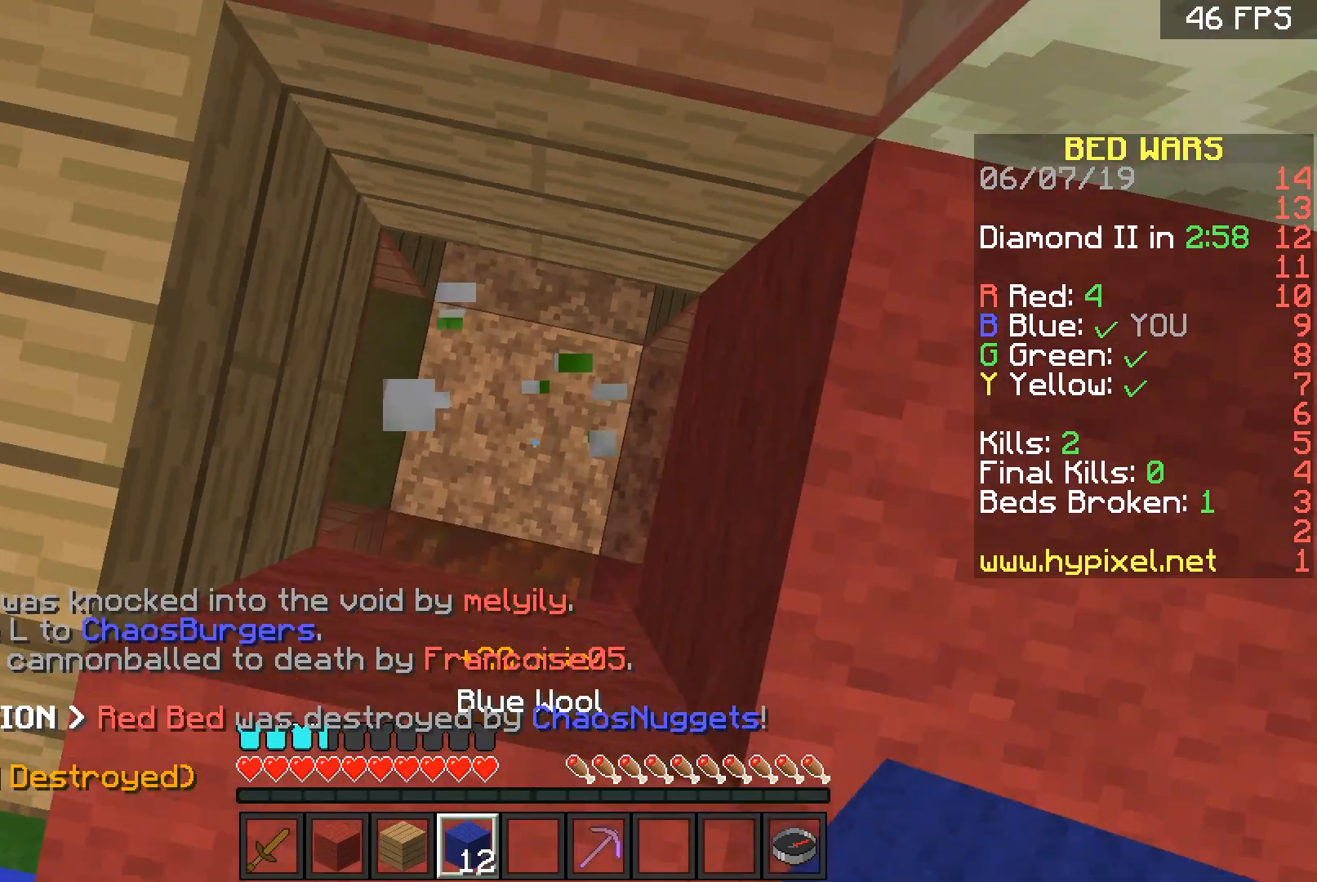
{"keys": ["space"], "mouse": [], "events": [[67, "mouse_right", "down"], [101, "mouse_right", "up"], [301, "a", "down"], [334, "mouse_right", "down"], [334, "w", "down"], [401, "a", "up"], [434, "mouse_right", "up"], [434, "w", "up"]]}
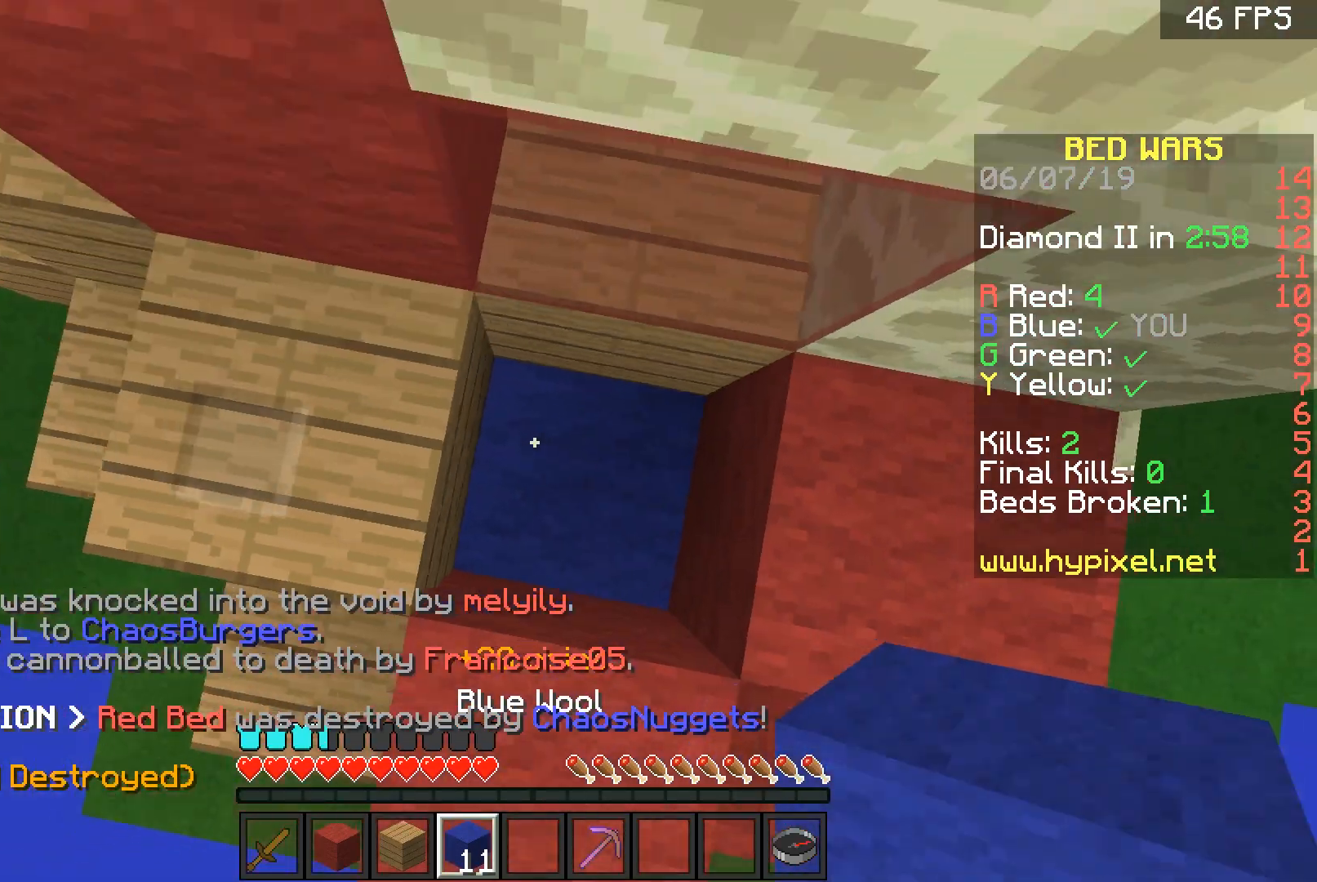
{"keys": ["w"], "mouse": [], "events": [[67, "mouse_right", "down"], [100, "a", "down"], [100, "mouse_right", "up"], [300, "space", "up"], [300, "w", "down"], [400, "a", "up"]]}
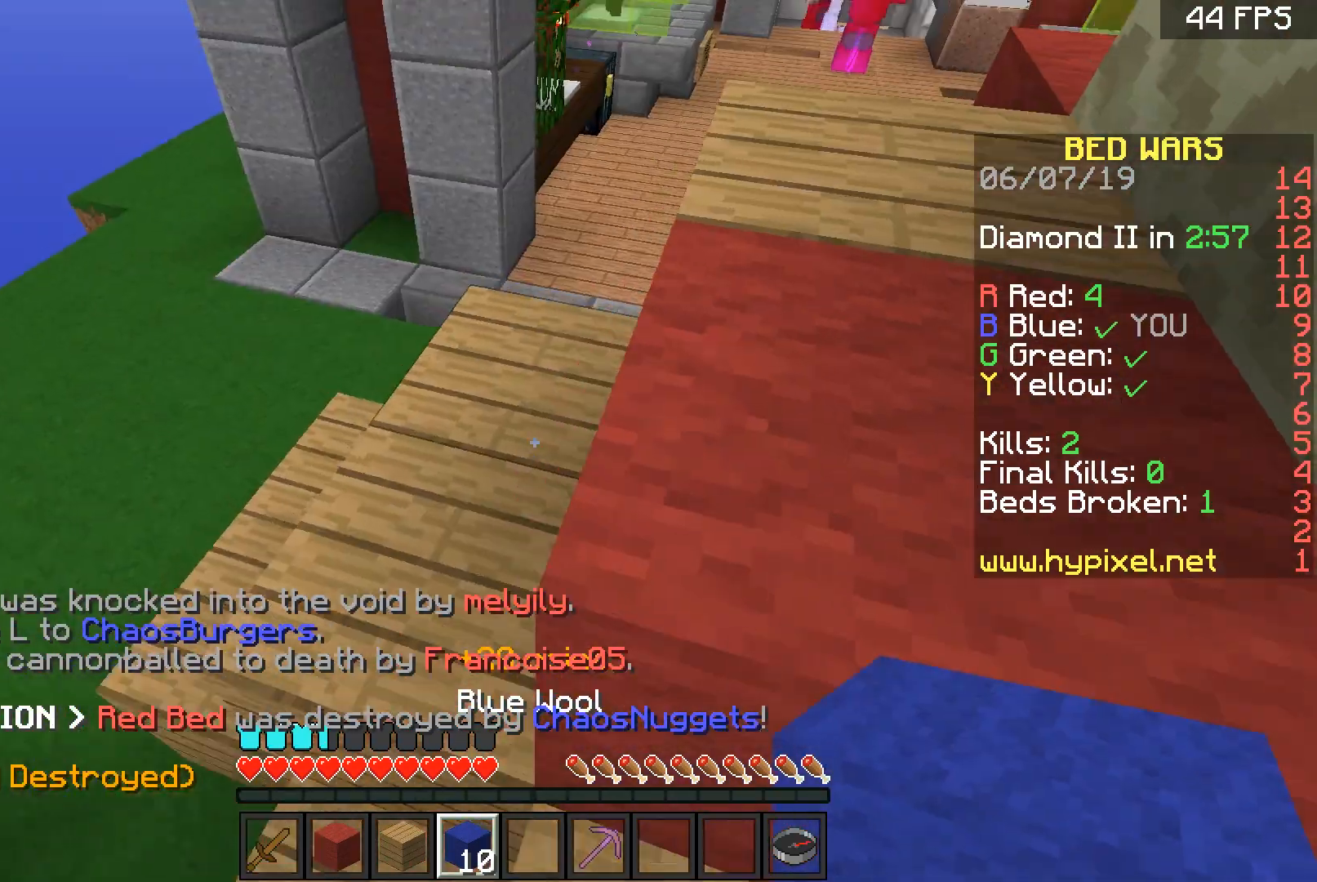
{"keys": ["w"], "mouse": [], "events": [[34, "a", "down"], [34, "space", "down"], [201, "space", "up"], [234, "a", "up"], [367, "space", "down"], [468, "space", "up"]]}
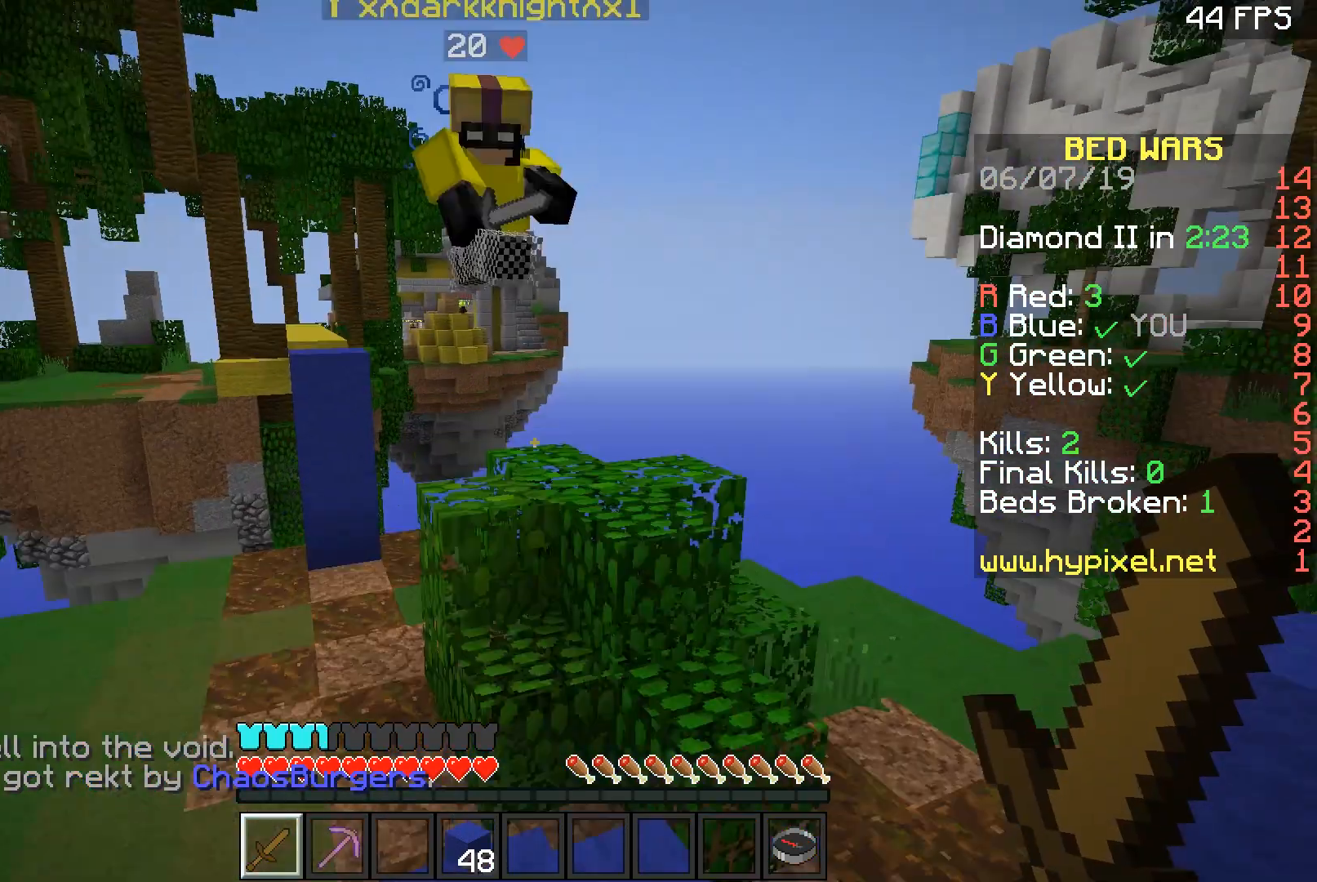
{"keys": ["d", "w"], "mouse": ["left"], "events": [[33, "a", "down"], [167, "a", "up"], [267, "a", "down"], [267, "mouse_left", "down"], [334, "mouse_left", "up"], [467, "a", "up"], [467, "d", "down"], [500, "mouse_left", "down"]]}
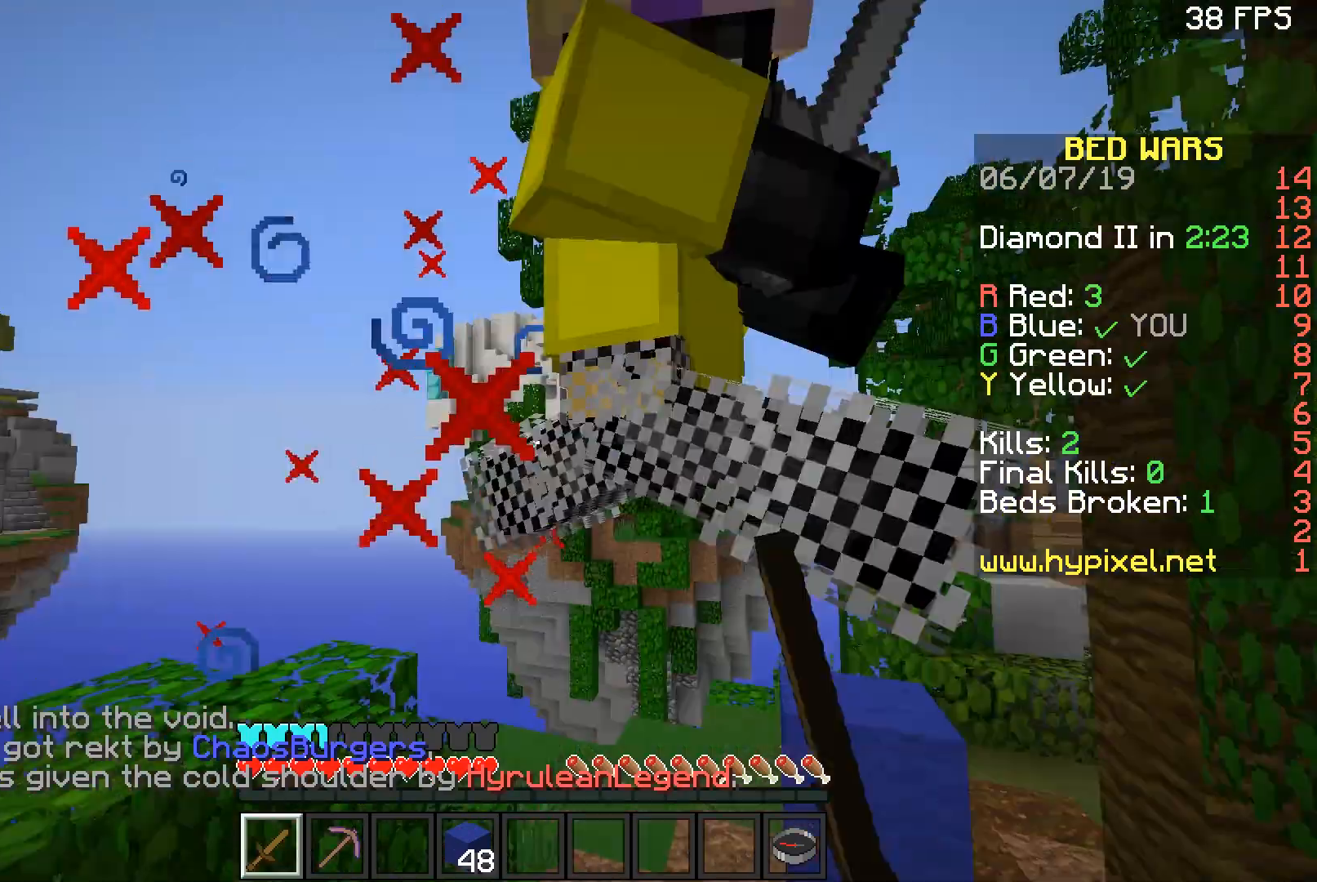
{"keys": ["w"], "mouse": ["left"], "events": [[67, "d", "up"], [67, "w", "up"], [134, "d", "down"], [134, "mouse_left", "up"], [167, "mouse_left", "down"], [167, "s", "down"], [234, "s", "up"], [401, "d", "up"], [401, "mouse_left", "up"], [401, "w", "down"], [501, "mouse_left", "down"]]}
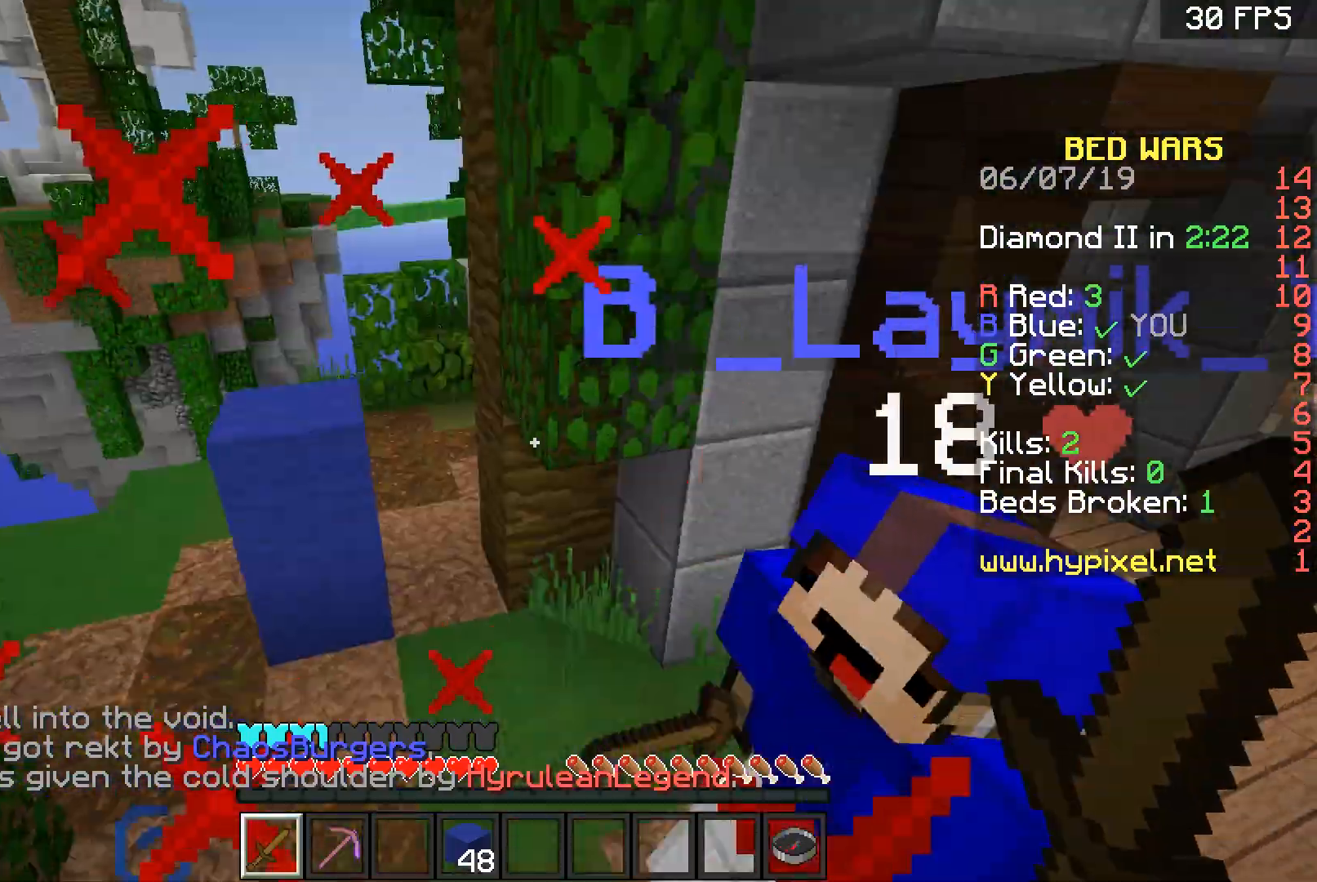
{"keys": ["w"], "mouse": [], "events": [[67, "mouse_left", "up"], [67, "w", "up"], [100, "mouse_left", "down"], [133, "s", "down"], [200, "mouse_left", "up"], [234, "mouse_left", "down"], [300, "mouse_left", "up"], [300, "s", "up"], [334, "d", "down"], [334, "mouse_left", "down"], [400, "w", "down"], [467, "d", "up"], [467, "mouse_left", "up"]]}
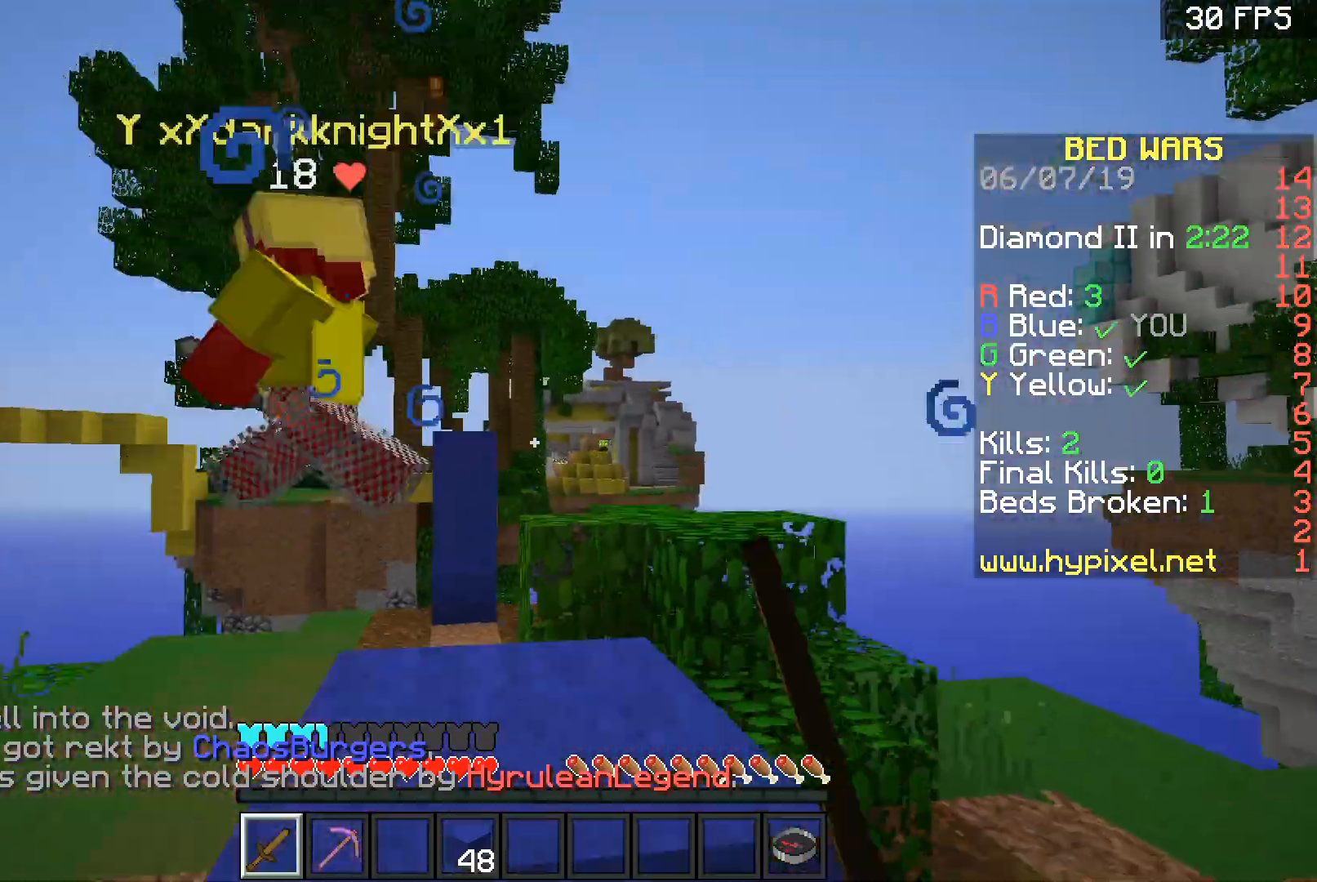
{"keys": ["a", "w"], "mouse": ["left"], "events": [[67, "a", "down"], [201, "mouse_left", "down"], [301, "mouse_left", "up"], [401, "mouse_left", "down"], [468, "mouse_left", "up"], [501, "mouse_left", "down"]]}
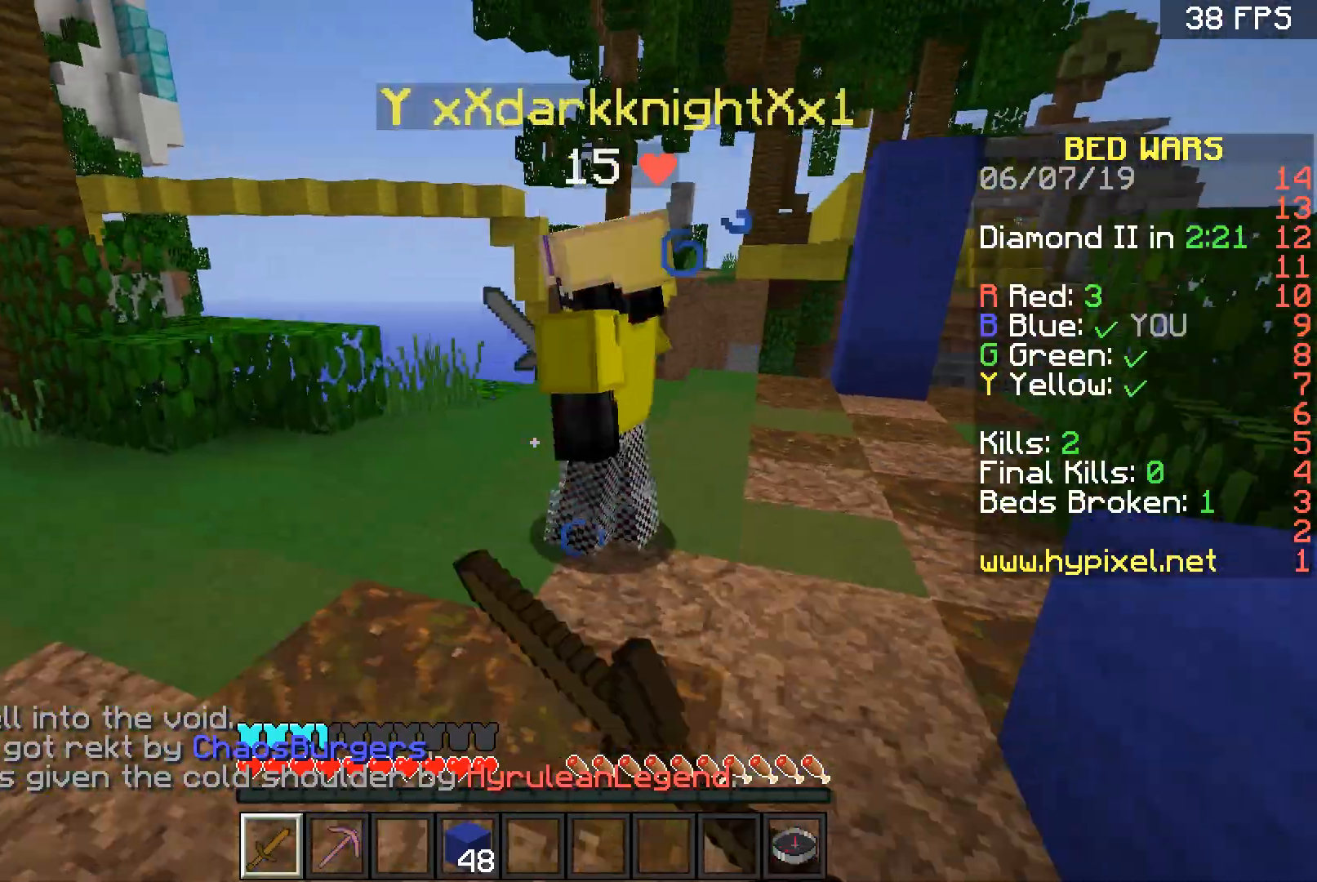
{"keys": ["a"], "mouse": [], "events": [[67, "a", "up"], [100, "mouse_left", "up"], [133, "mouse_left", "down"], [200, "mouse_left", "up"], [367, "mouse_left", "down"], [400, "mouse_left", "up"], [467, "a", "down"], [467, "w", "up"]]}
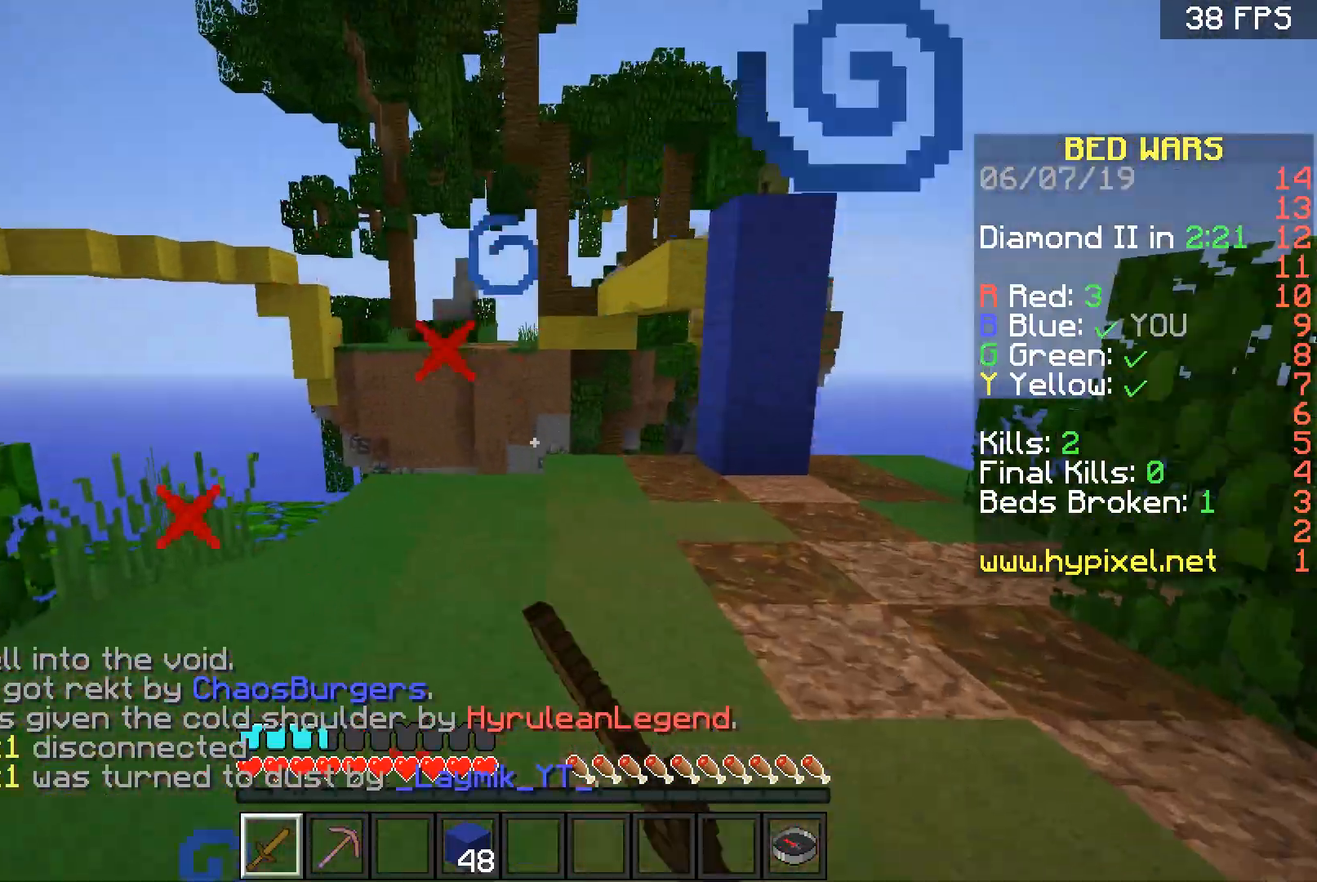
{"keys": ["d", "space", "w"], "mouse": [], "events": [[101, "w", "down"], [167, "a", "up"], [401, "d", "down"], [401, "space", "down"]]}
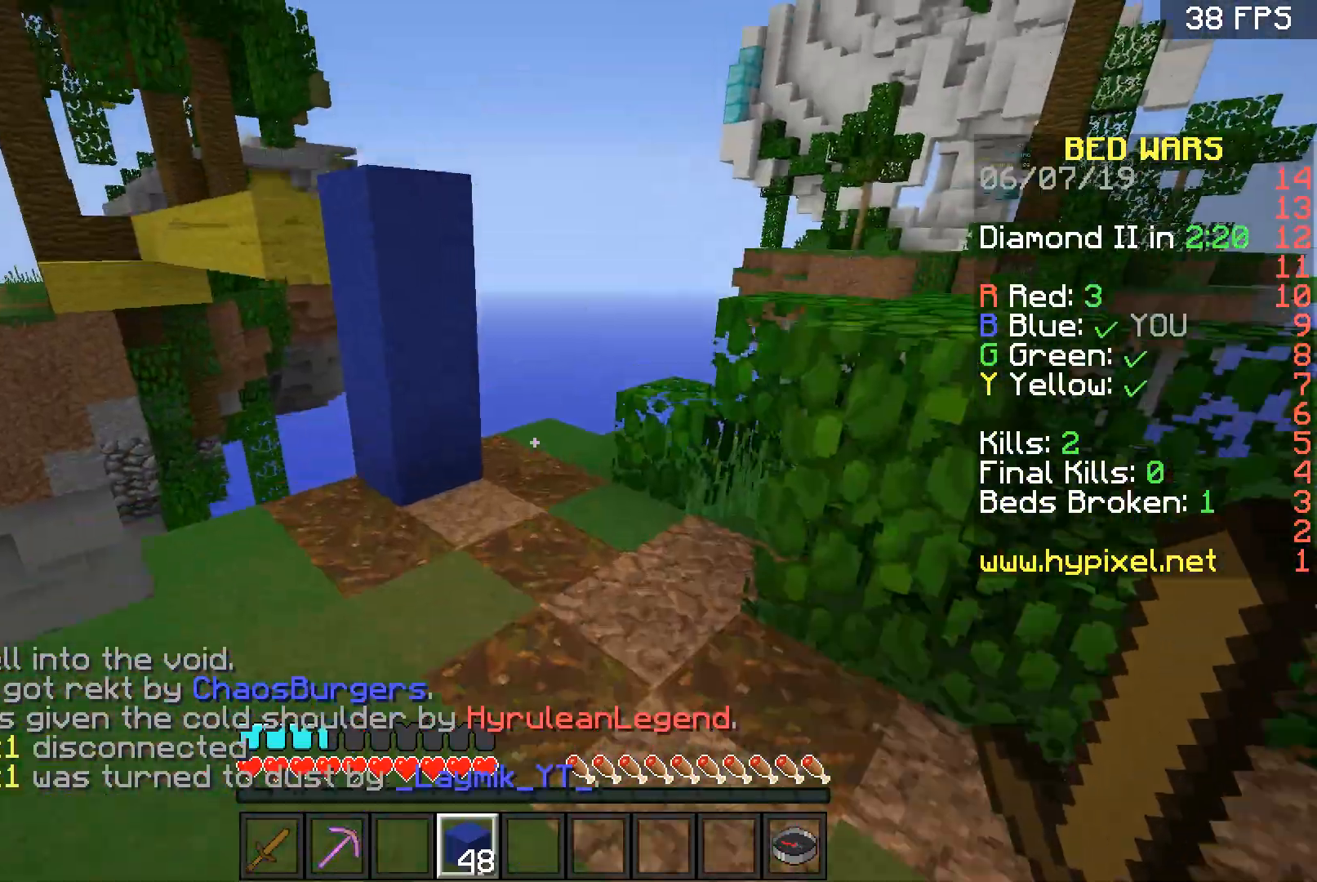
{"keys": ["w"], "mouse": [], "events": [[67, "d", "up"], [100, "space", "up"], [334, "a", "down"], [467, "a", "up"]]}
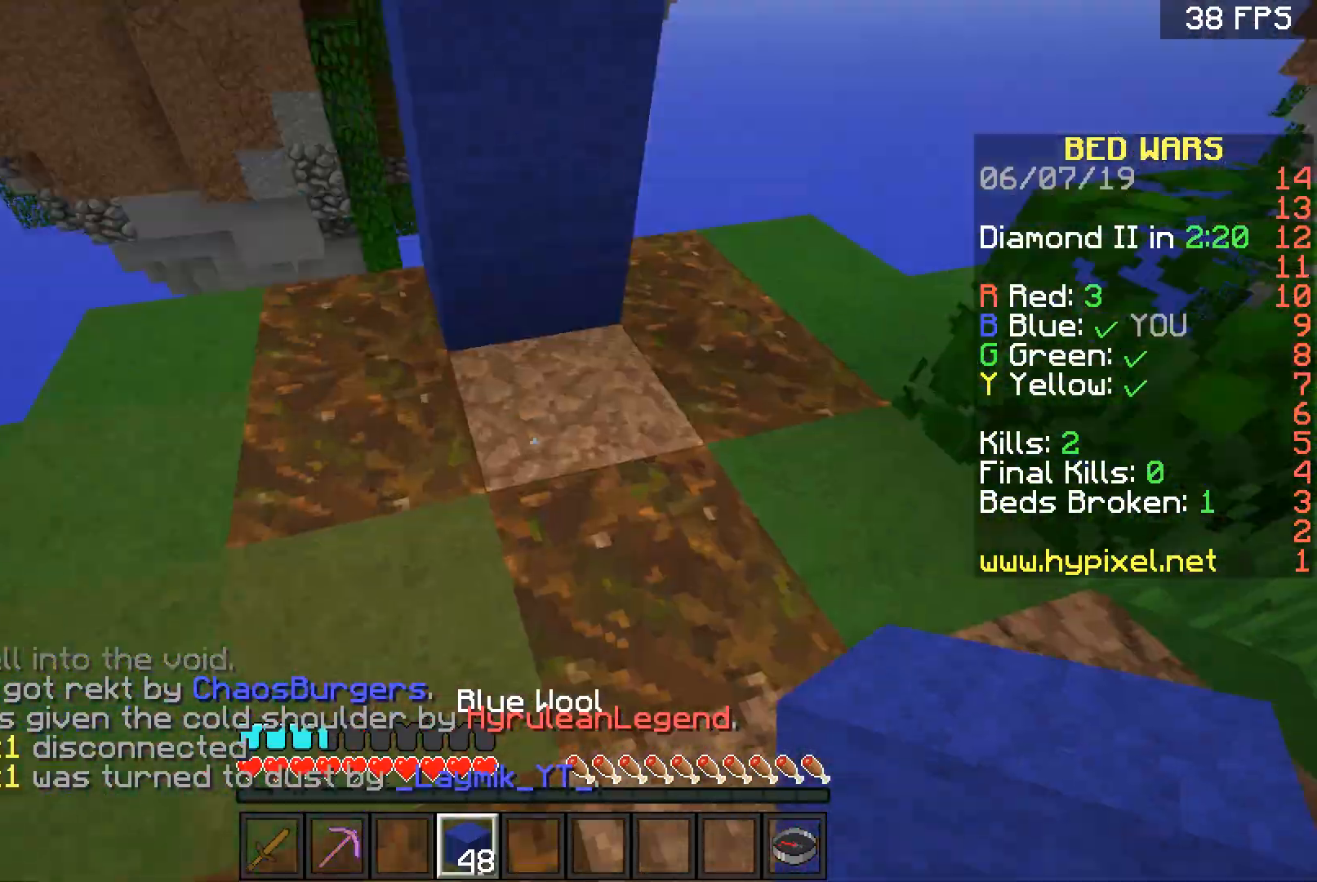
{"keys": ["a", "space"], "mouse": [], "events": [[34, "space", "down"], [134, "space", "up"], [234, "a", "down"], [234, "mouse_right", "down"], [401, "mouse_right", "up"], [401, "space", "down"], [401, "w", "up"]]}
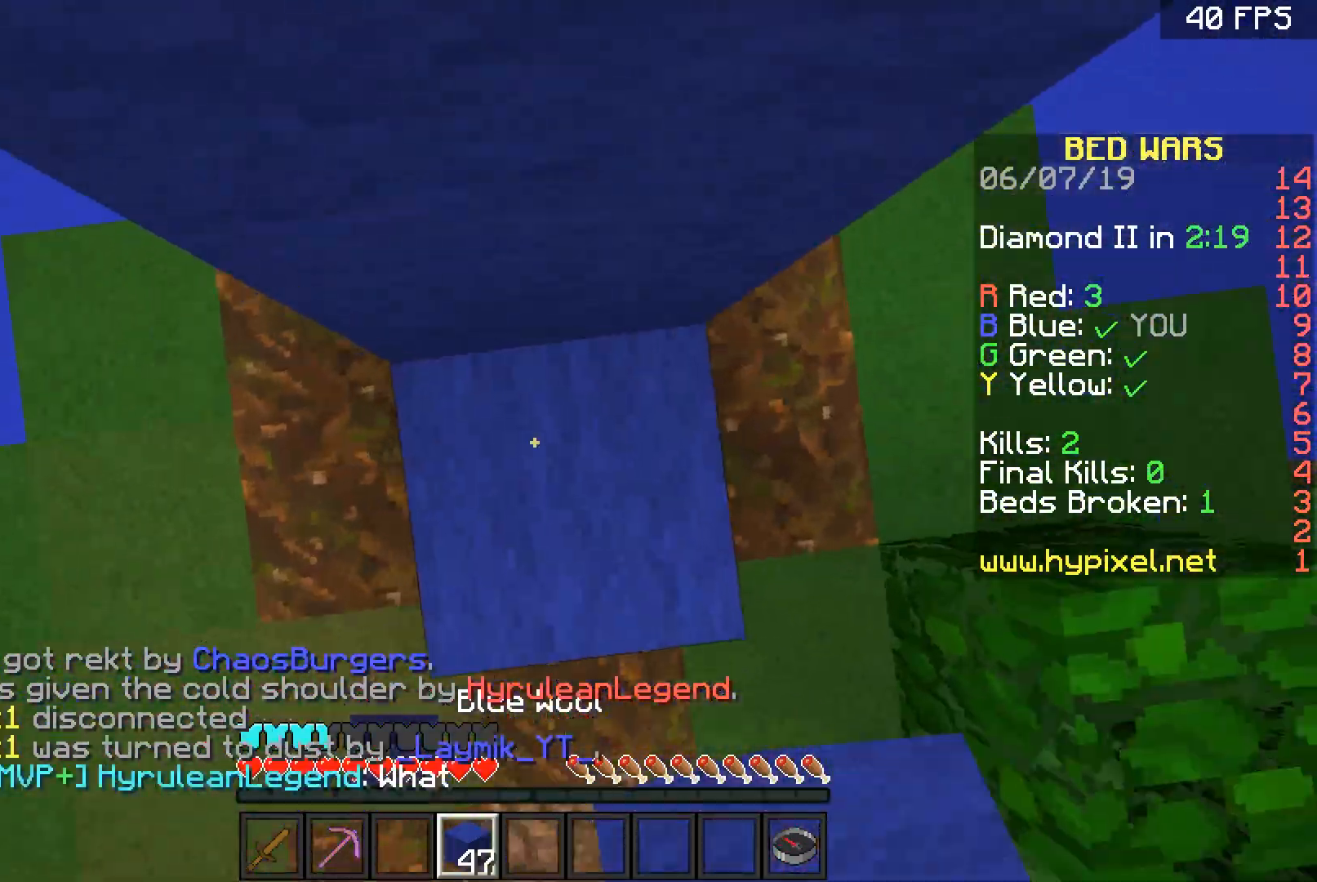
{"keys": ["d", "space", "w"], "mouse": [], "events": [[33, "a", "up"], [33, "s", "down"], [67, "space", "up"], [133, "s", "up"], [200, "mouse_right", "down"], [267, "w", "down"], [367, "mouse_right", "up"], [367, "space", "down"], [434, "d", "down"]]}
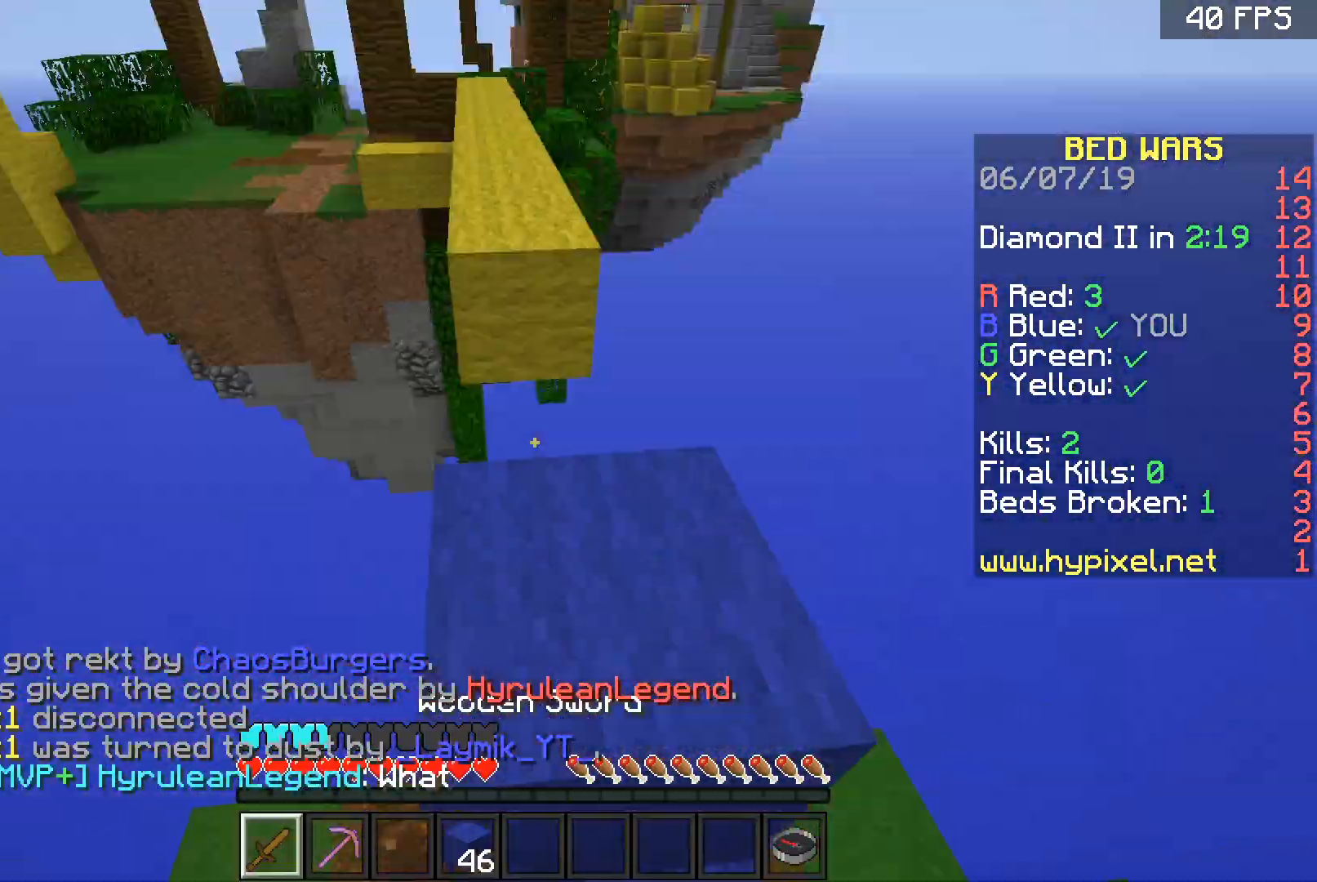
{"keys": ["space", "w"], "mouse": [], "events": [[101, "a", "down"], [101, "d", "up"], [101, "space", "up"], [234, "a", "up"], [501, "space", "down"]]}
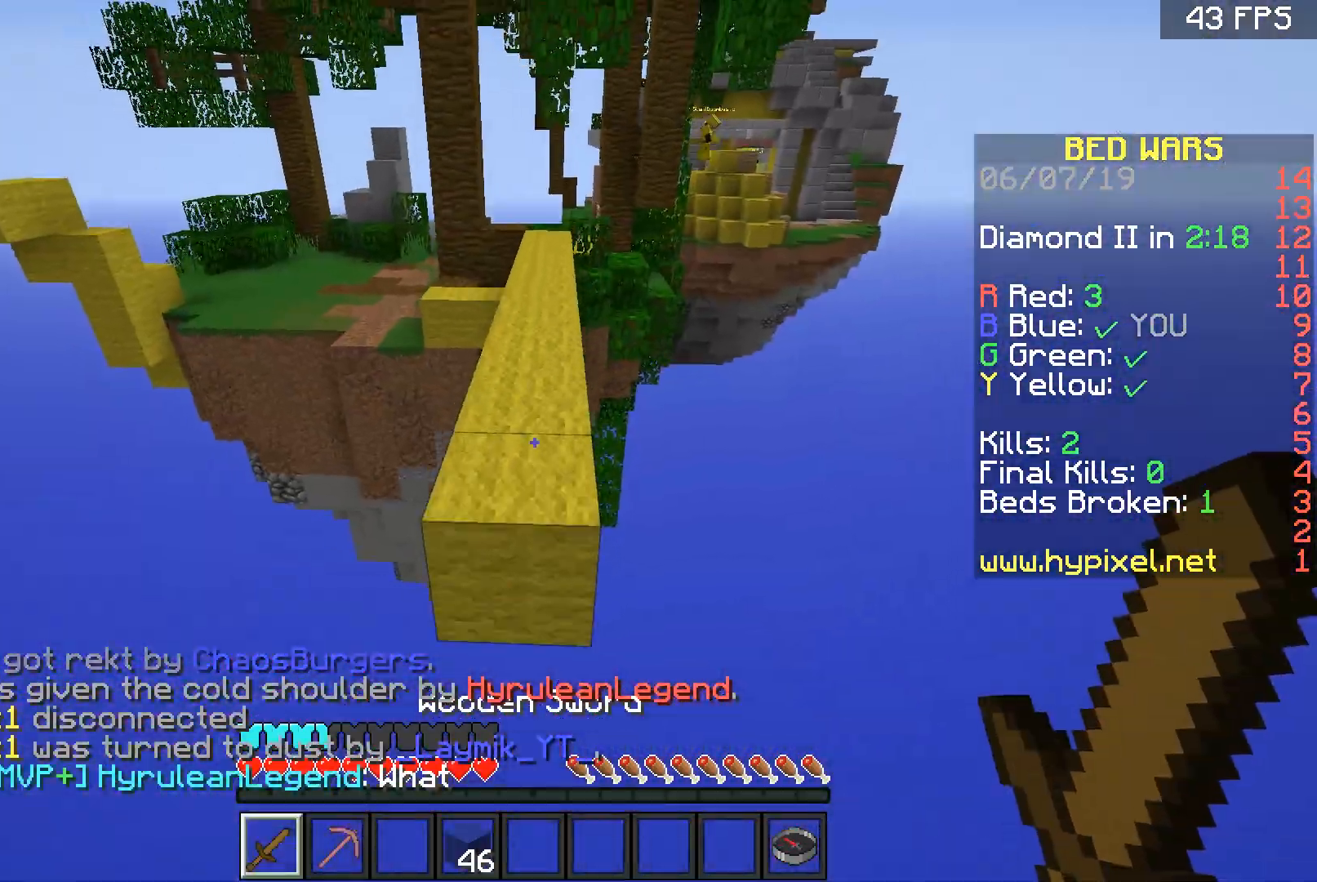
{"keys": ["space", "w"], "mouse": [], "events": []}
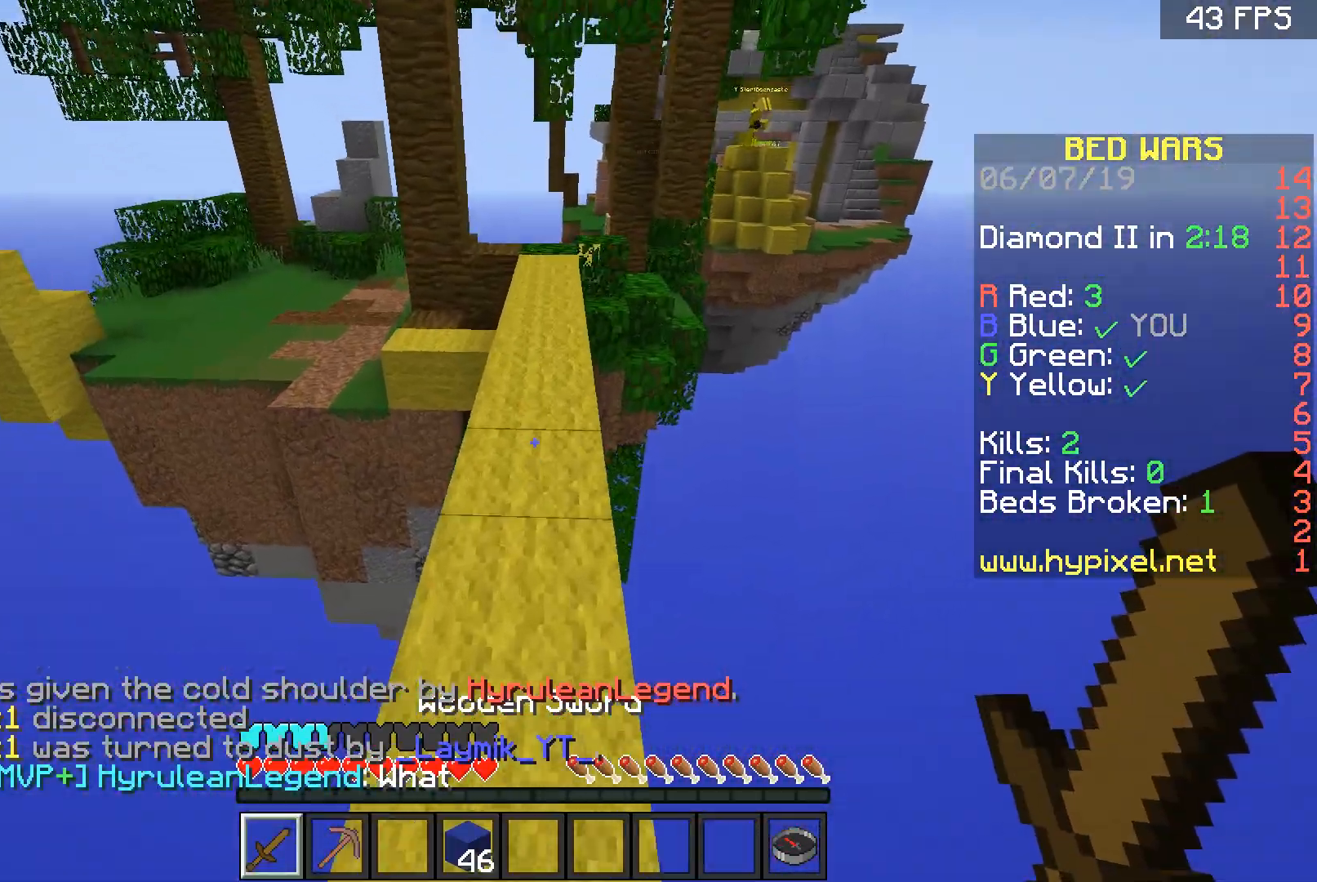
{"keys": ["space", "w"], "mouse": [], "events": []}
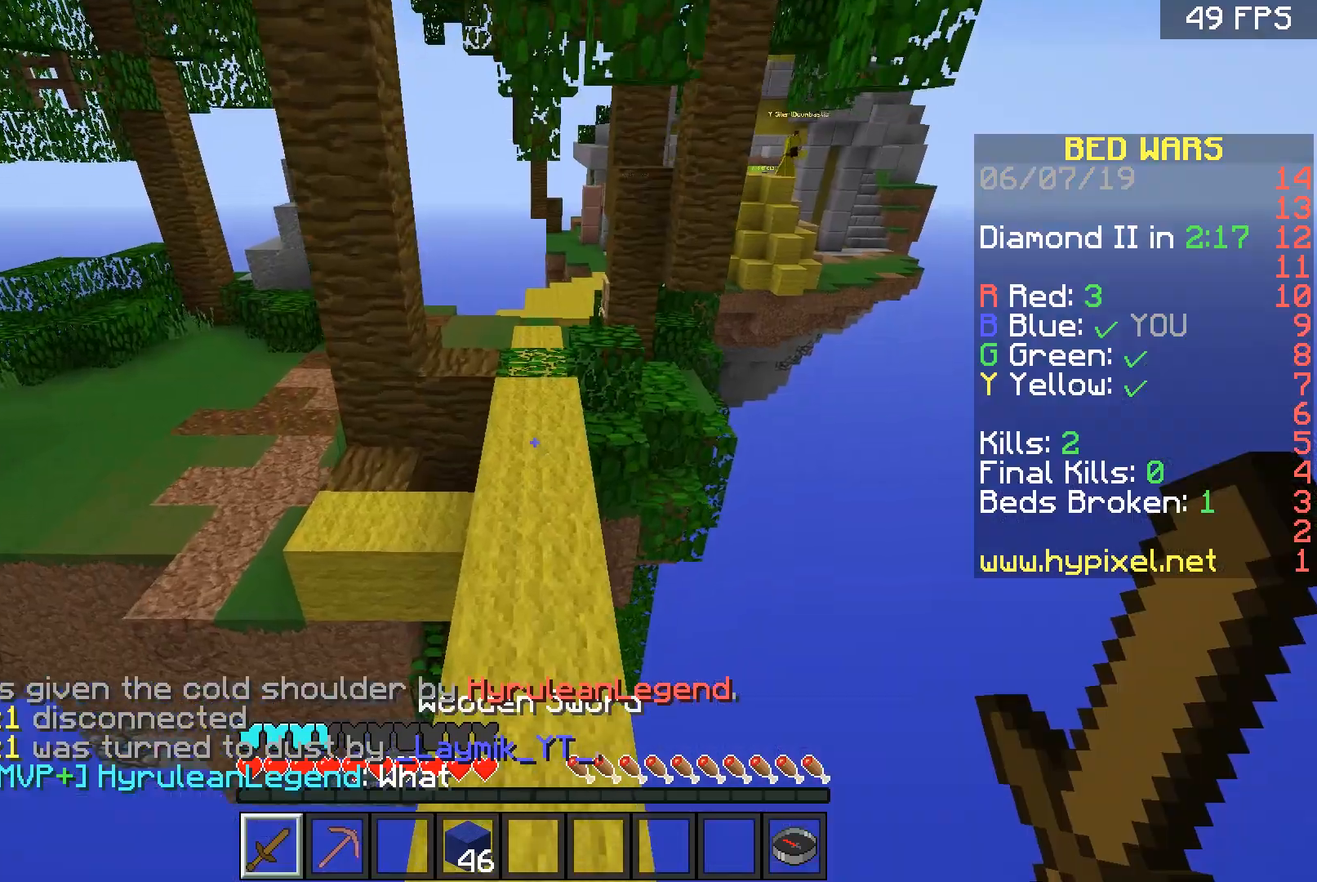
{"keys": ["space", "w"], "mouse": [], "events": []}
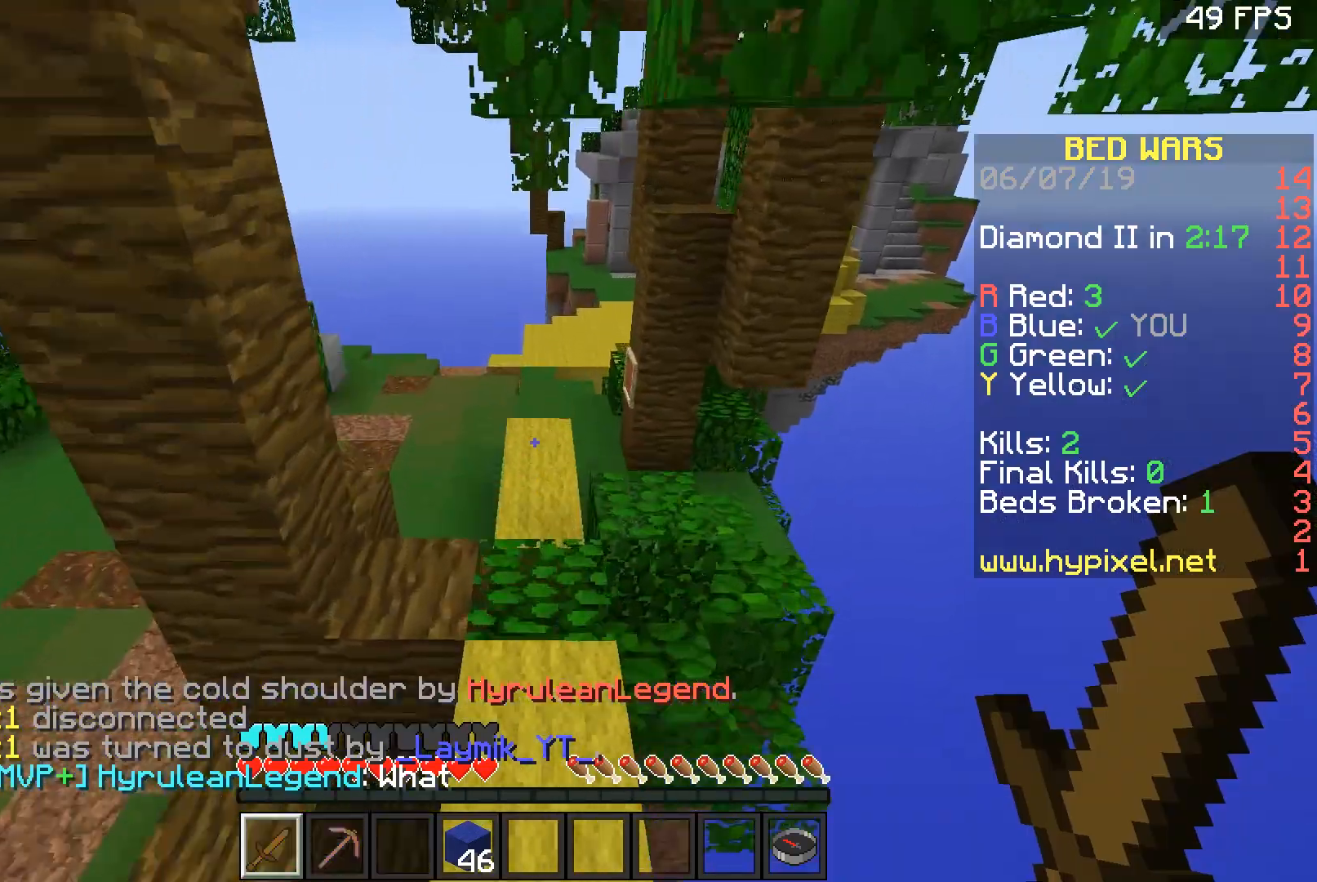
{"keys": ["space", "w"], "mouse": [], "events": []}
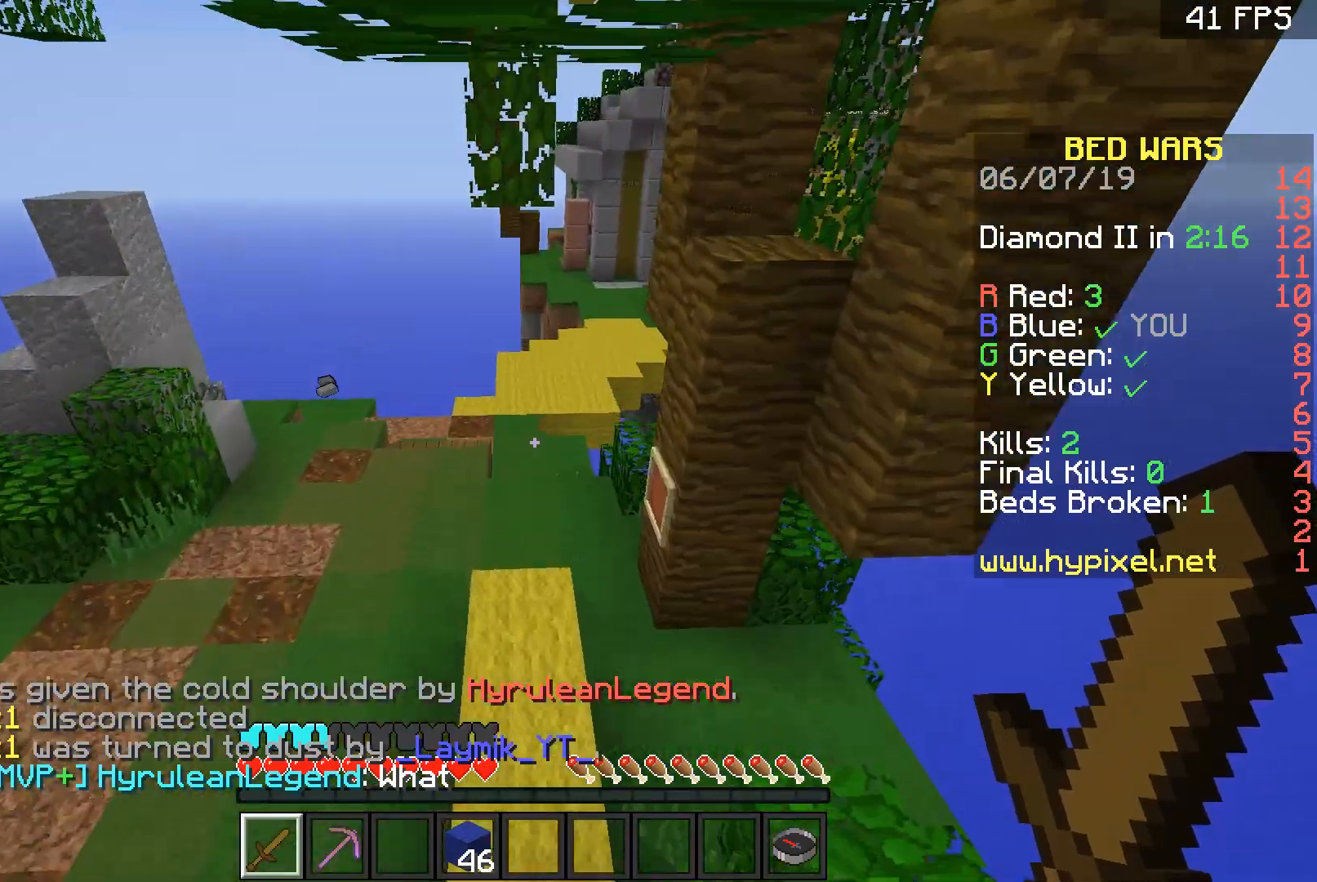
{"keys": ["a", "space", "w"], "mouse": [], "events": [[267, "a", "down"]]}
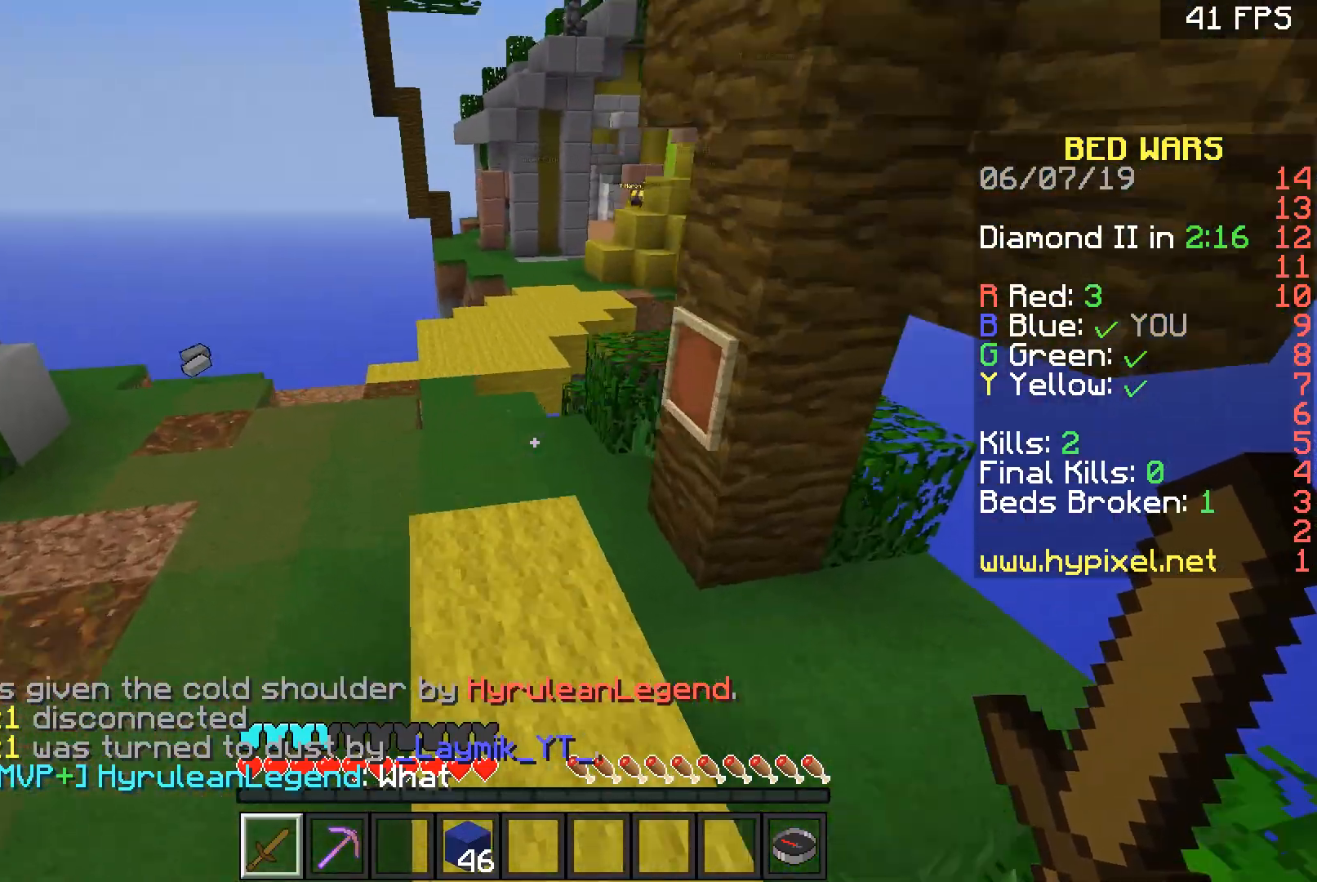
{"keys": ["a", "space", "w"], "mouse": [], "events": []}
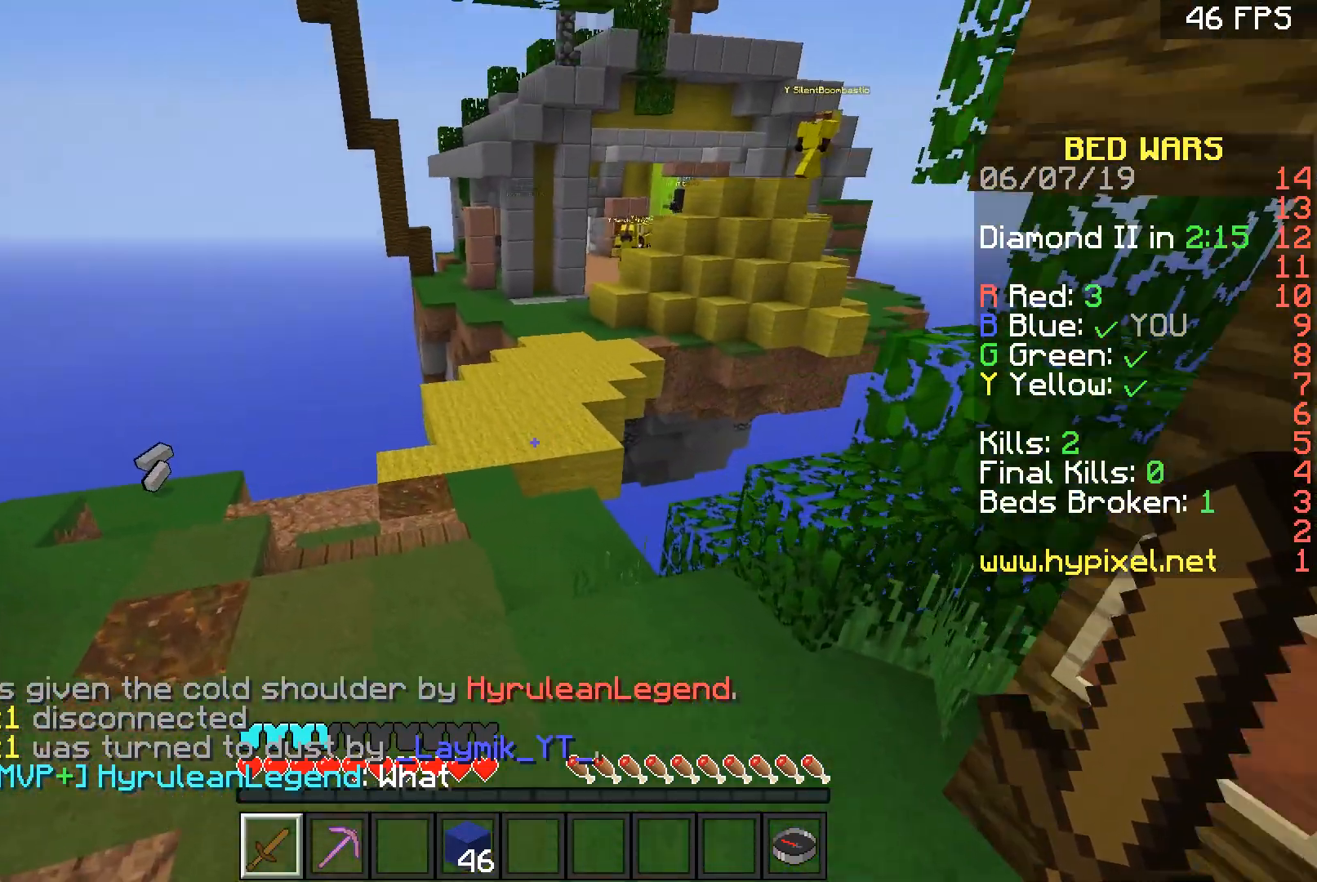
{"keys": ["w"], "mouse": [], "events": [[467, "a", "up"], [467, "space", "up"]]}
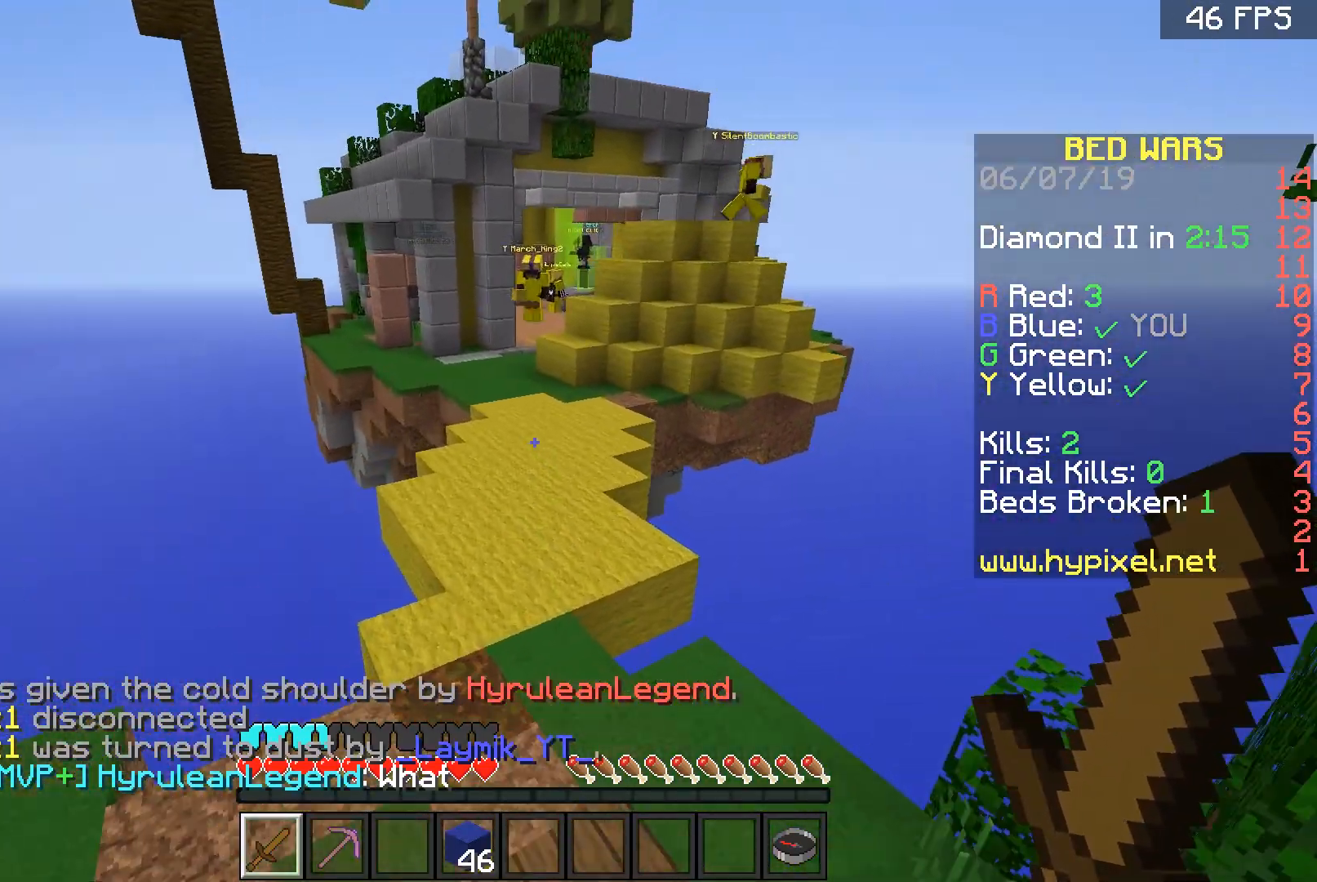
{"keys": ["w"], "mouse": [], "events": [[401, "d", "down"], [468, "d", "up"]]}
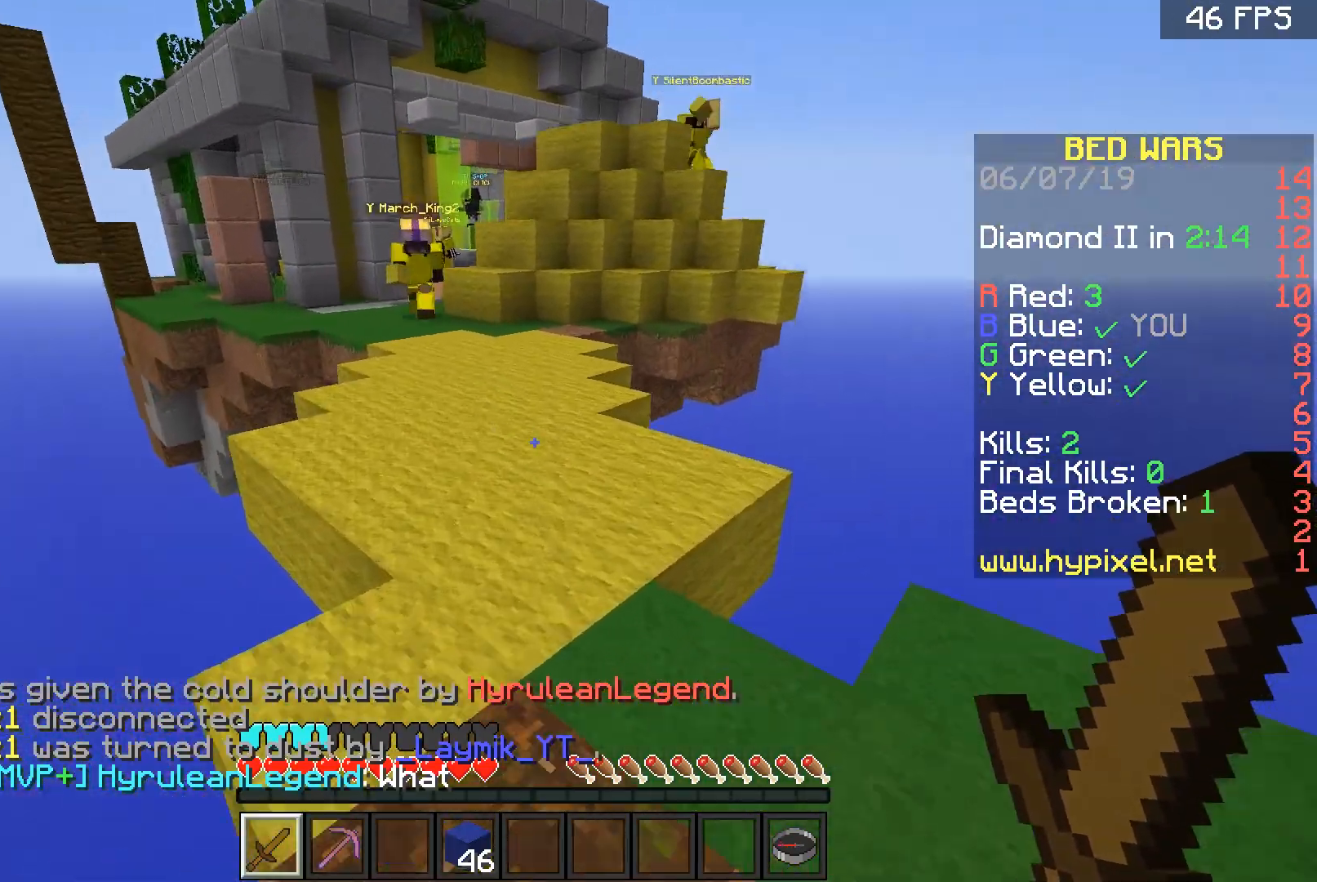
{"keys": ["w"], "mouse": [], "events": []}
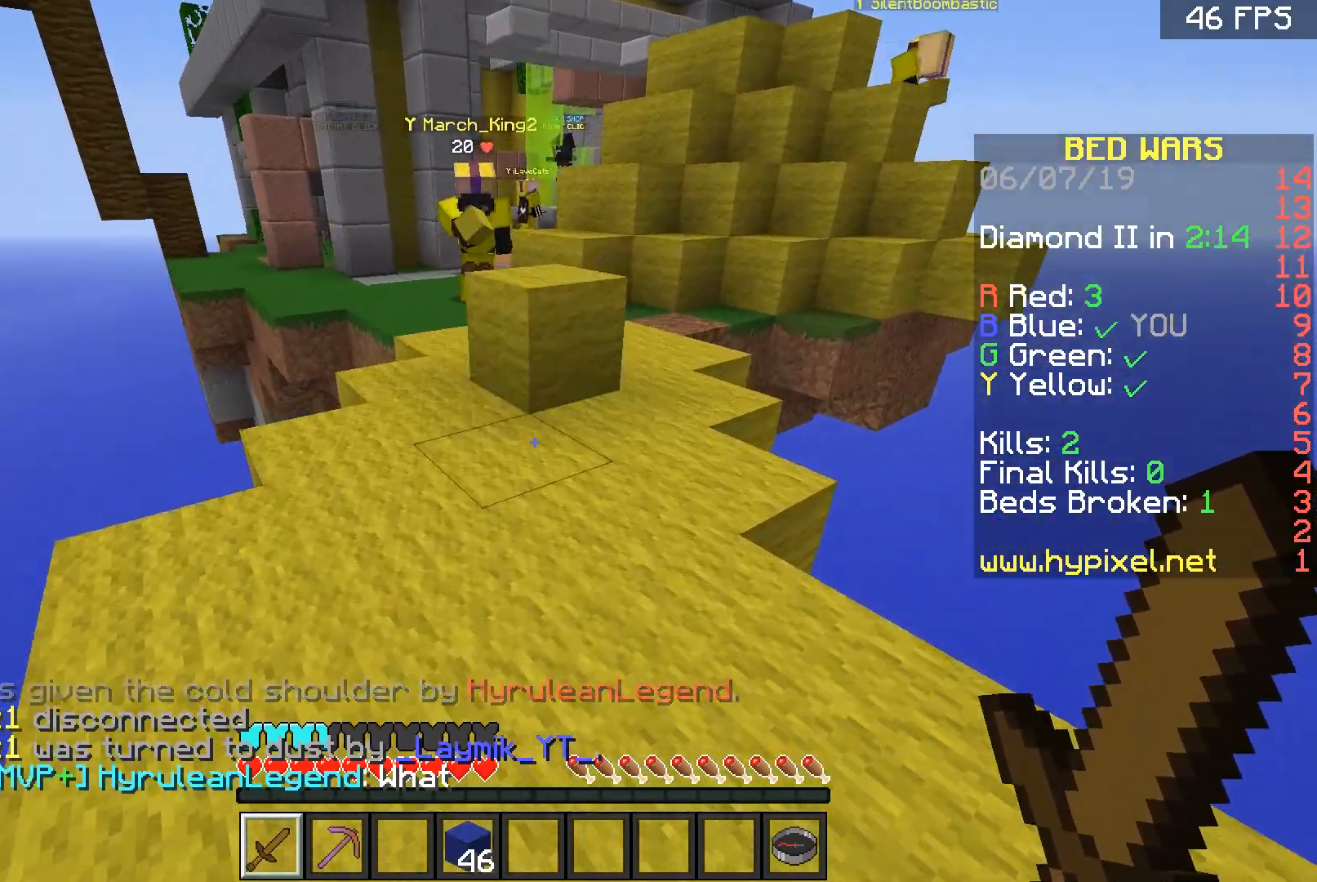
{"keys": ["s"], "mouse": [], "events": [[234, "w", "up"], [267, "a", "down"], [334, "a", "up"], [334, "s", "down"]]}
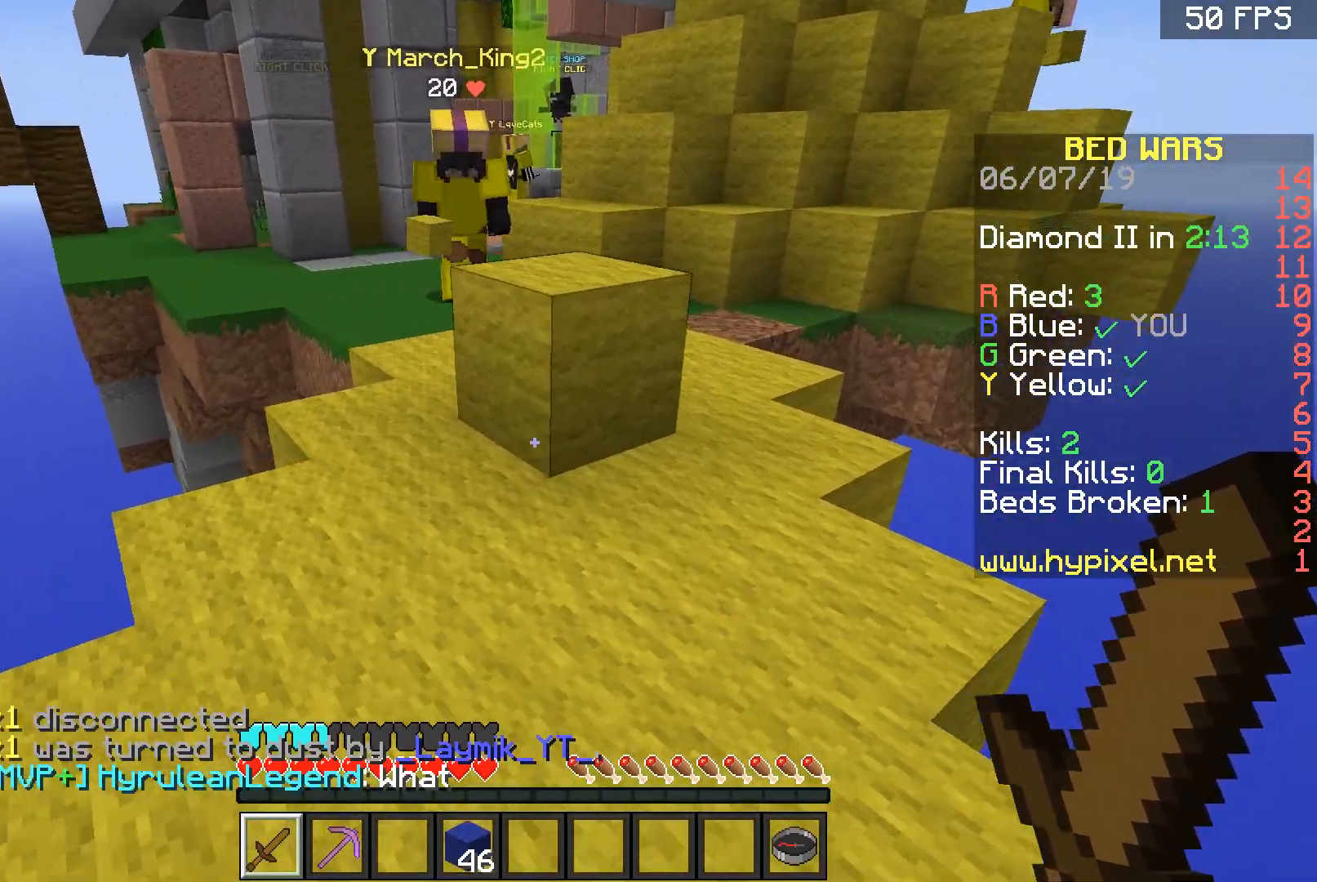
{"keys": ["s"], "mouse": [], "events": [[67, "s", "up"], [400, "s", "down"]]}
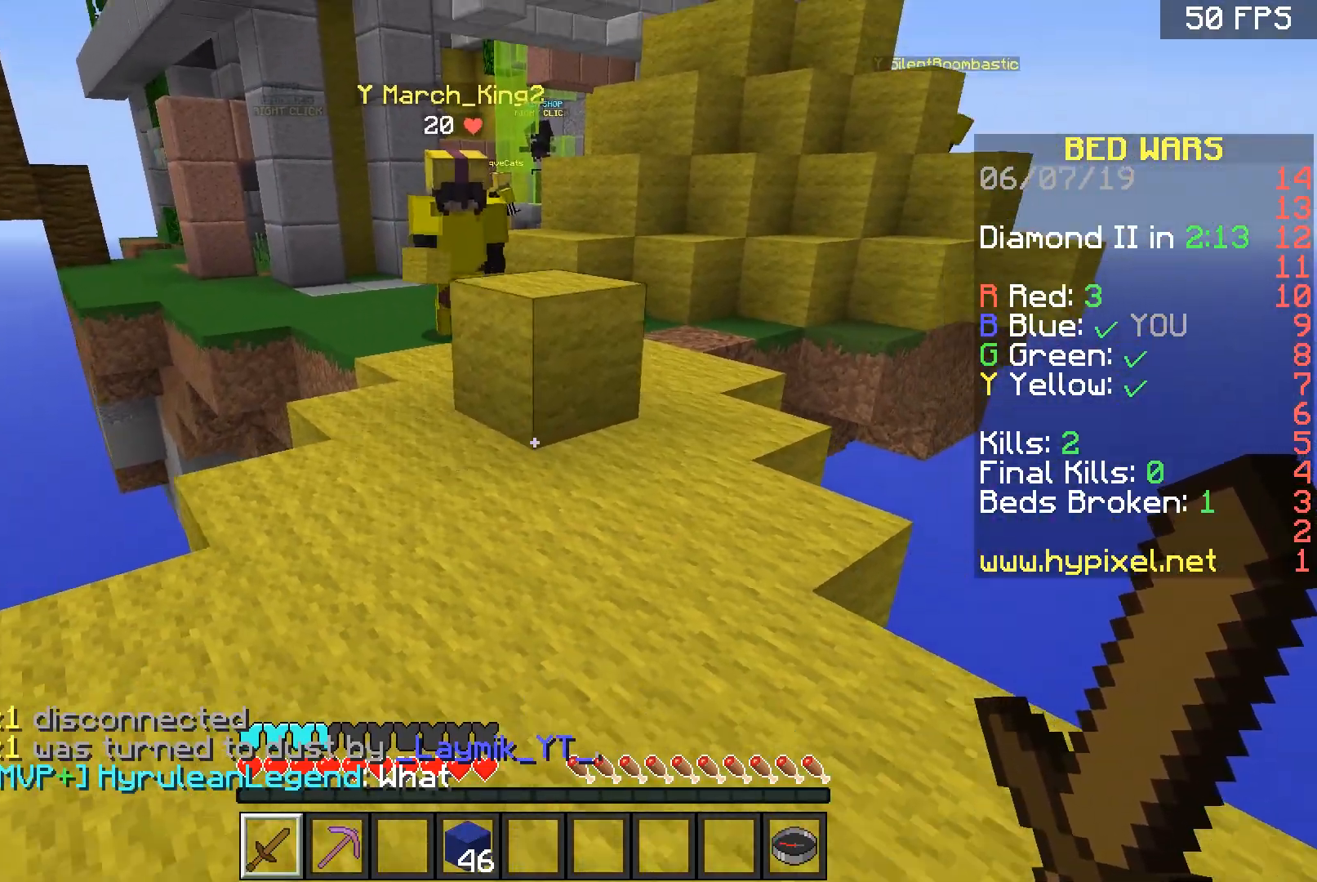
{"keys": ["s"], "mouse": [], "events": []}
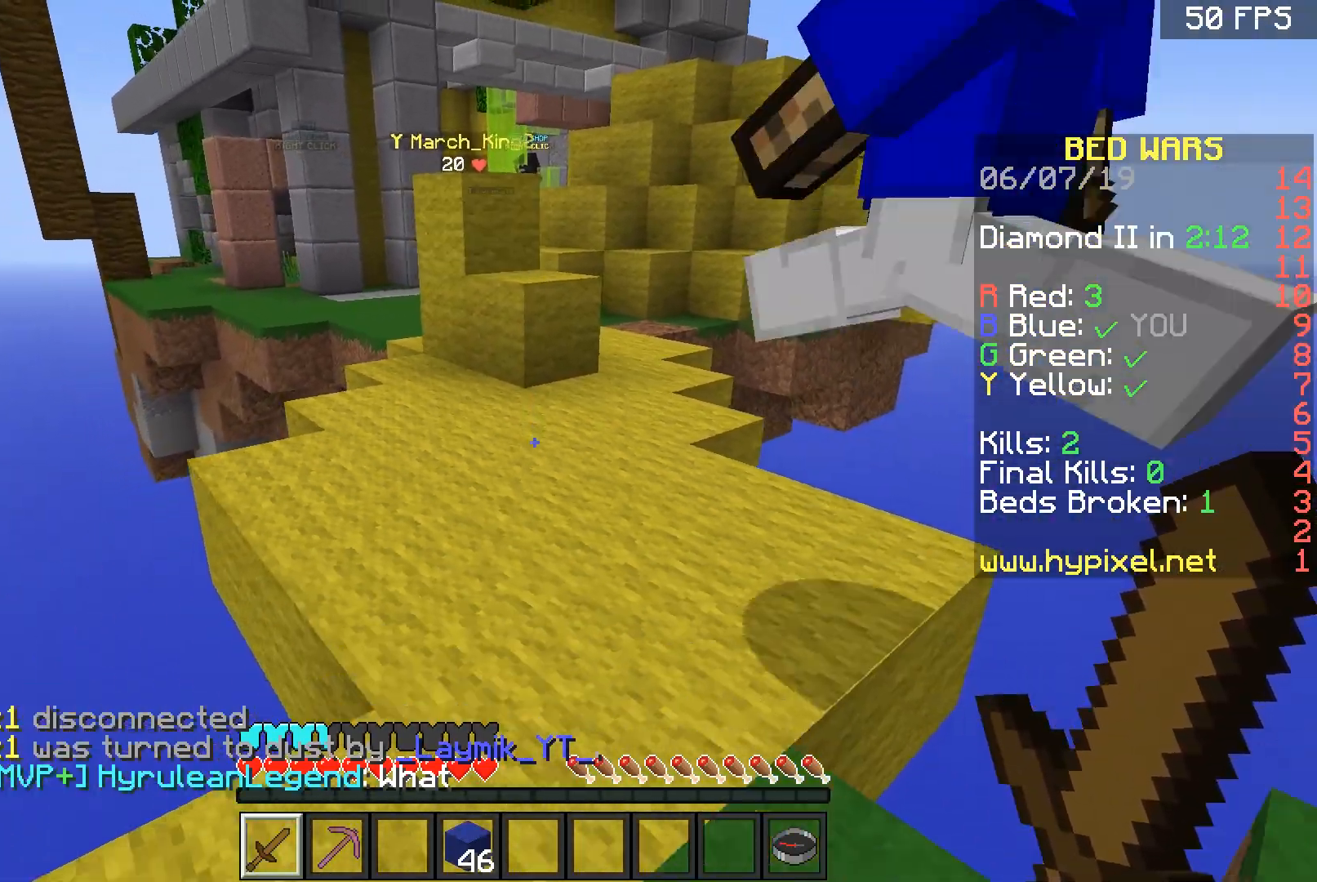
{"keys": ["w"], "mouse": [], "events": [[67, "s", "up"], [267, "w", "down"]]}